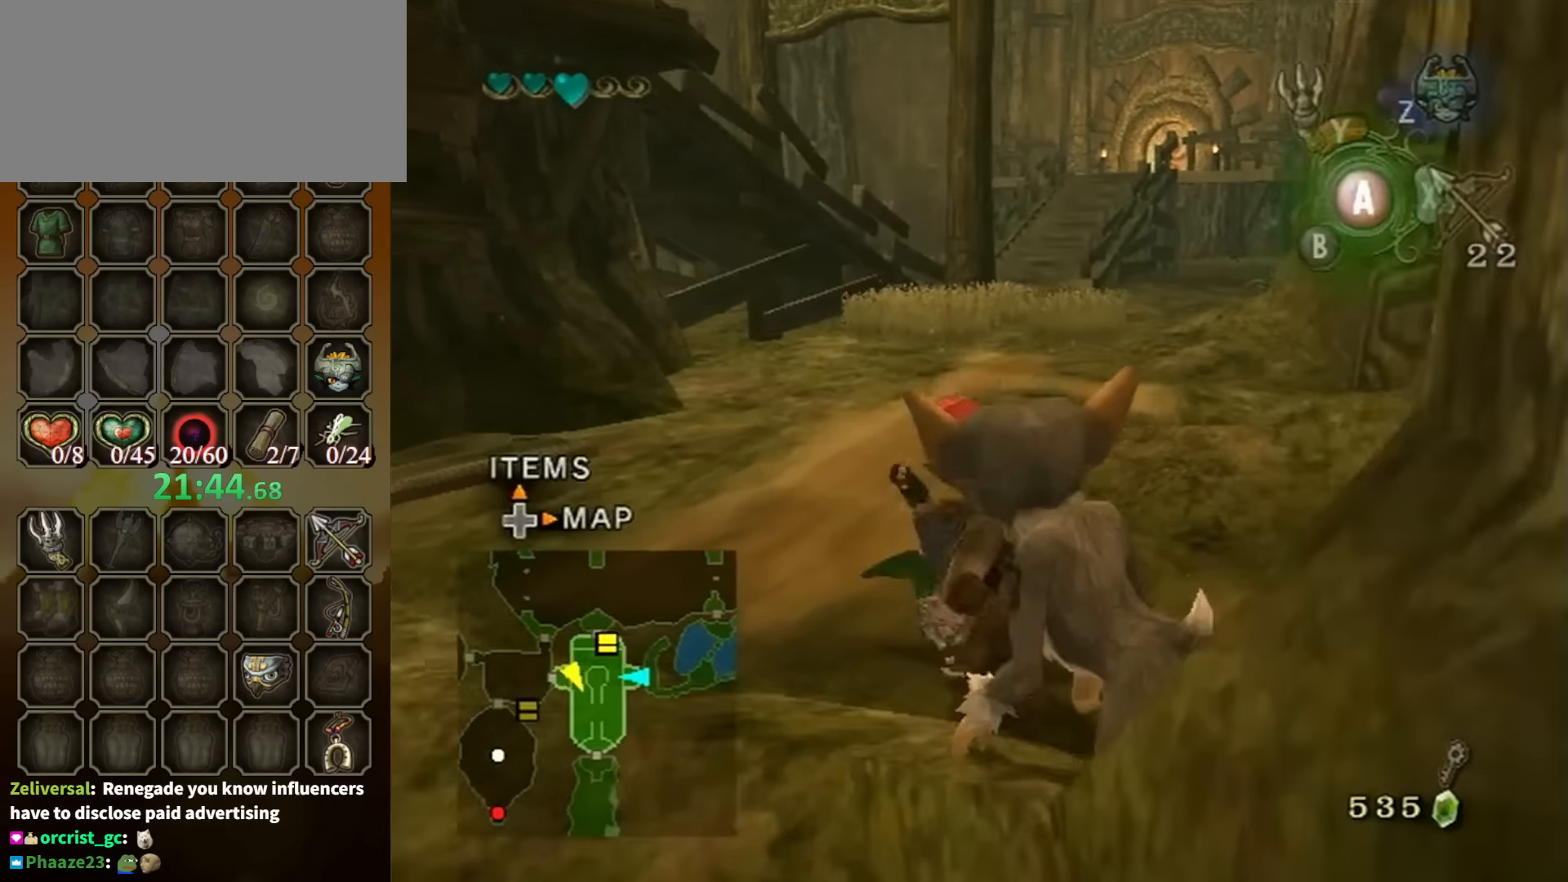
Gameplay with a controller (Nintendo layout); each line is a JSON object with the inputs held at the frame after it. "events" lists button and stick changes between this image and that frame as [ms after this image, input, new state], when the widget could be followed in between. Not read: L3 R3.
{"buttons": [], "left_stick": "up", "right_stick": "center", "events": [[34, "A", "down"], [100, "A", "up"], [167, "A", "down"], [200, "A", "up"]]}
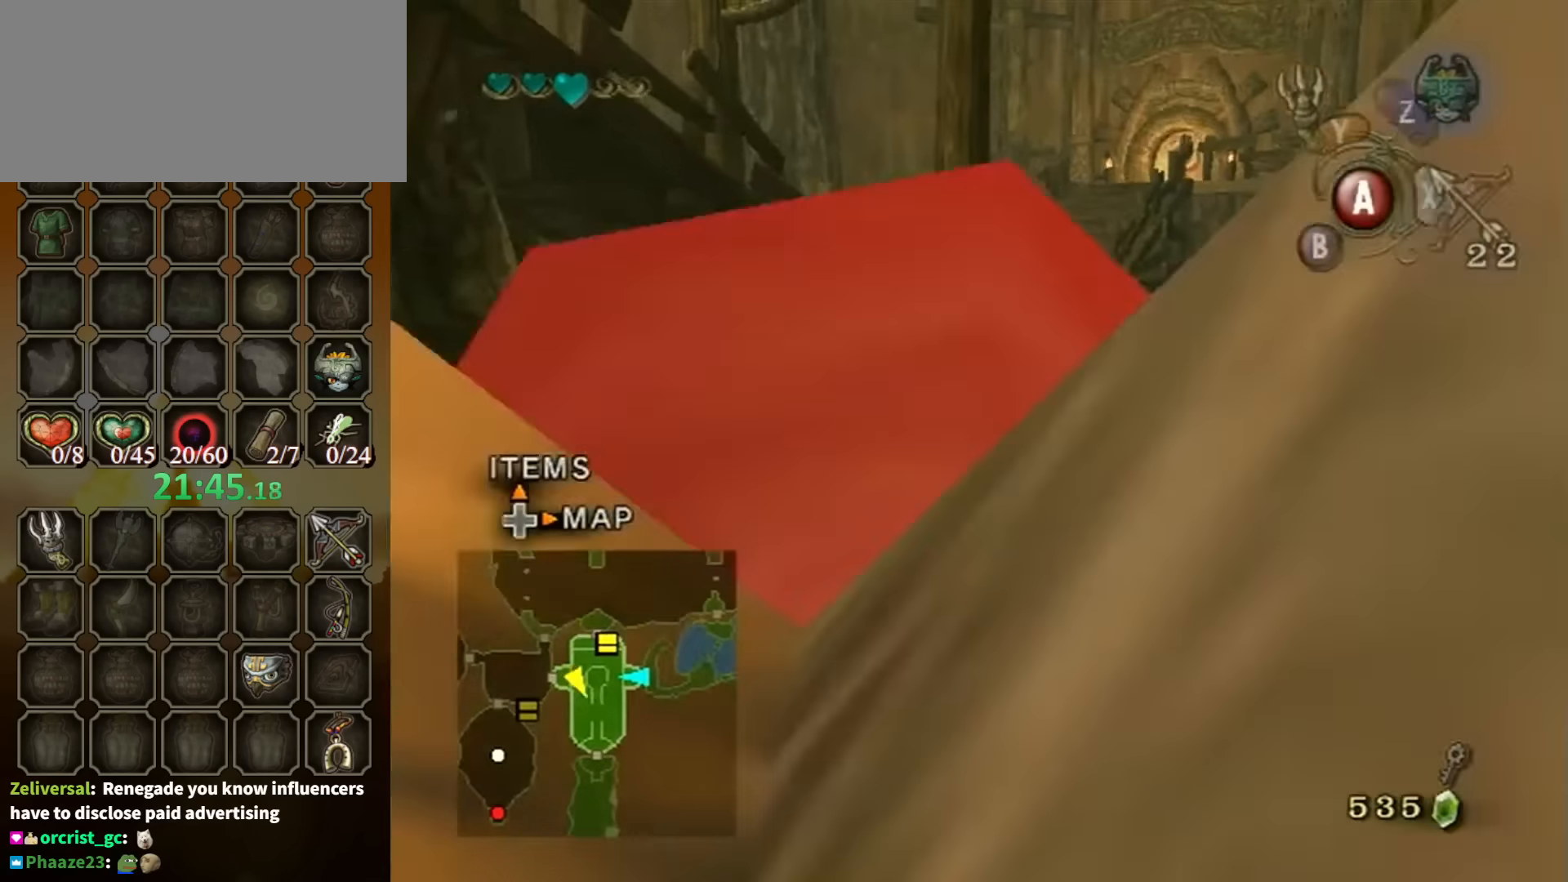
{"buttons": [], "left_stick": "up", "right_stick": "center", "events": [[134, "A", "down"], [234, "A", "up"], [300, "A", "down"], [367, "A", "up"]]}
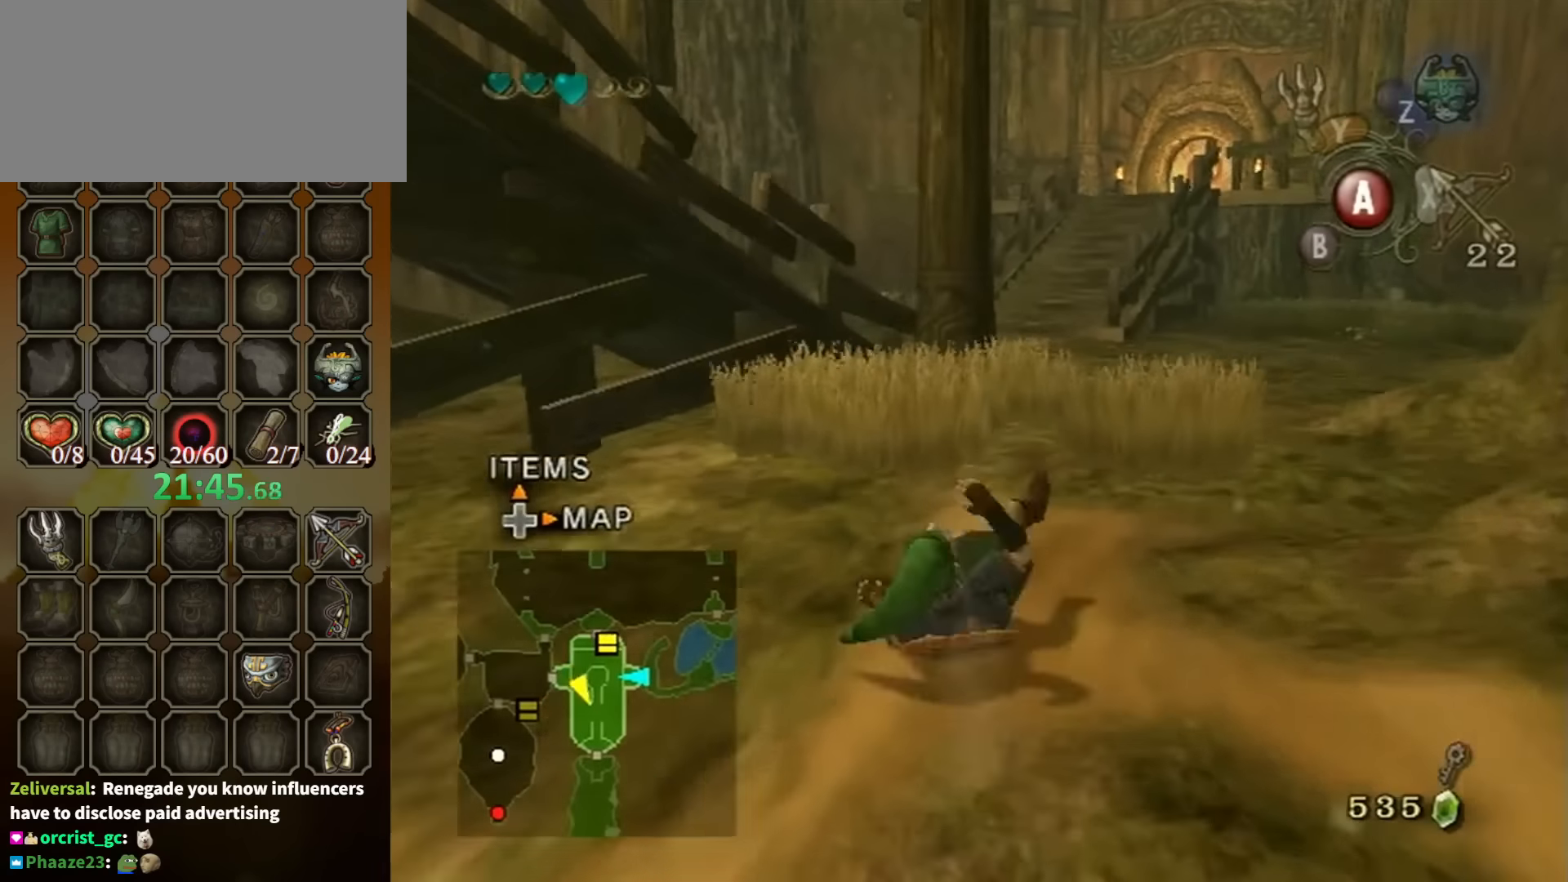
{"buttons": [], "left_stick": "up", "right_stick": "center", "events": [[300, "A", "down"], [367, "A", "up"], [434, "A", "down"], [500, "A", "up"]]}
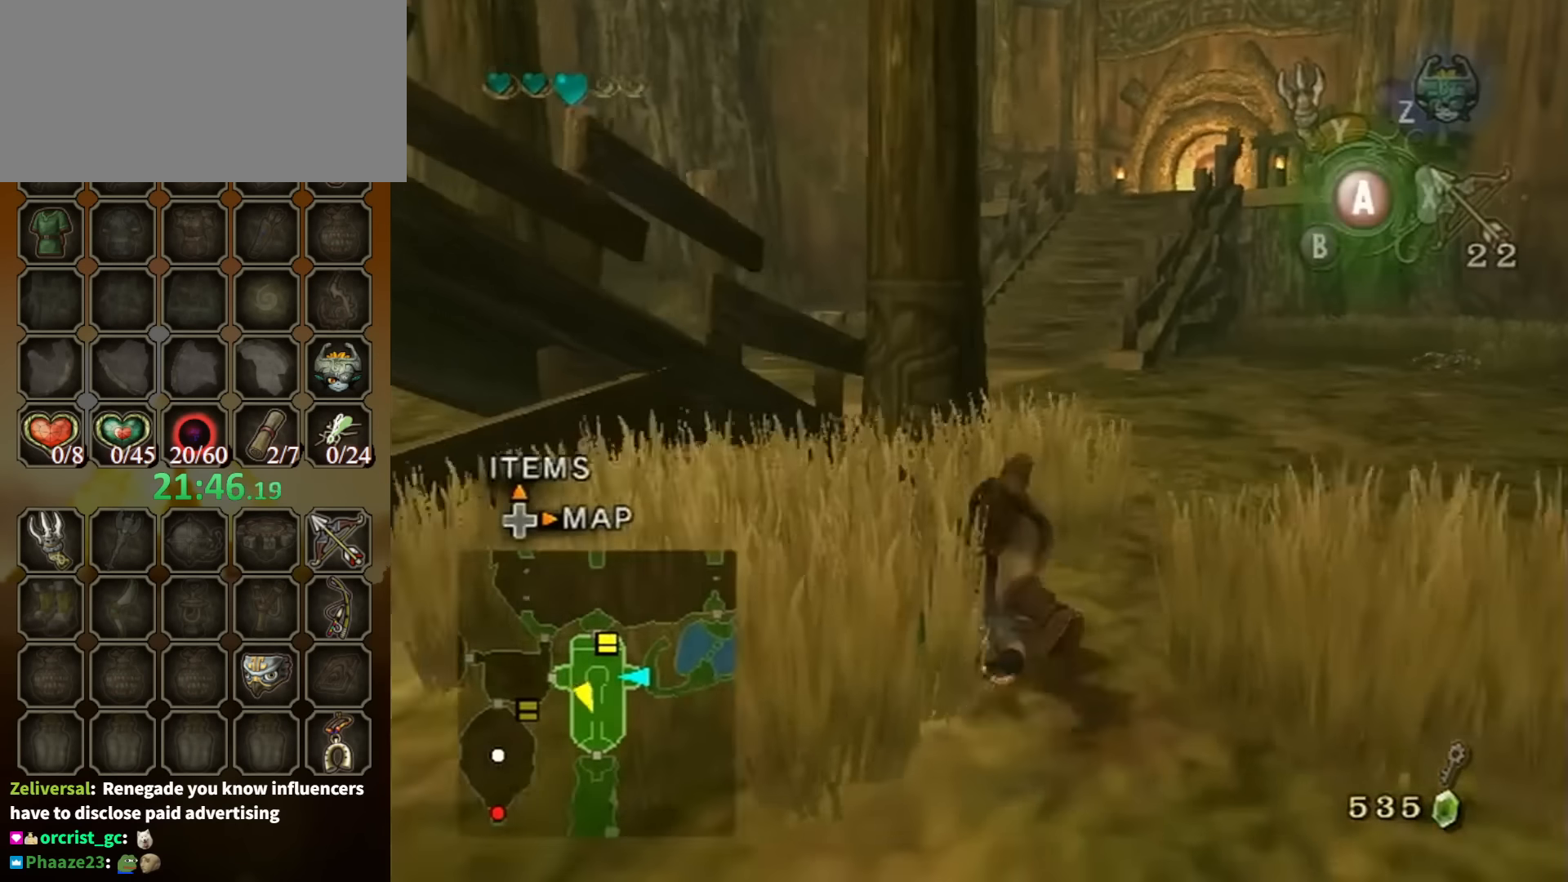
{"buttons": [], "left_stick": "up", "right_stick": "right", "events": [[467, "right_stick", "right"]]}
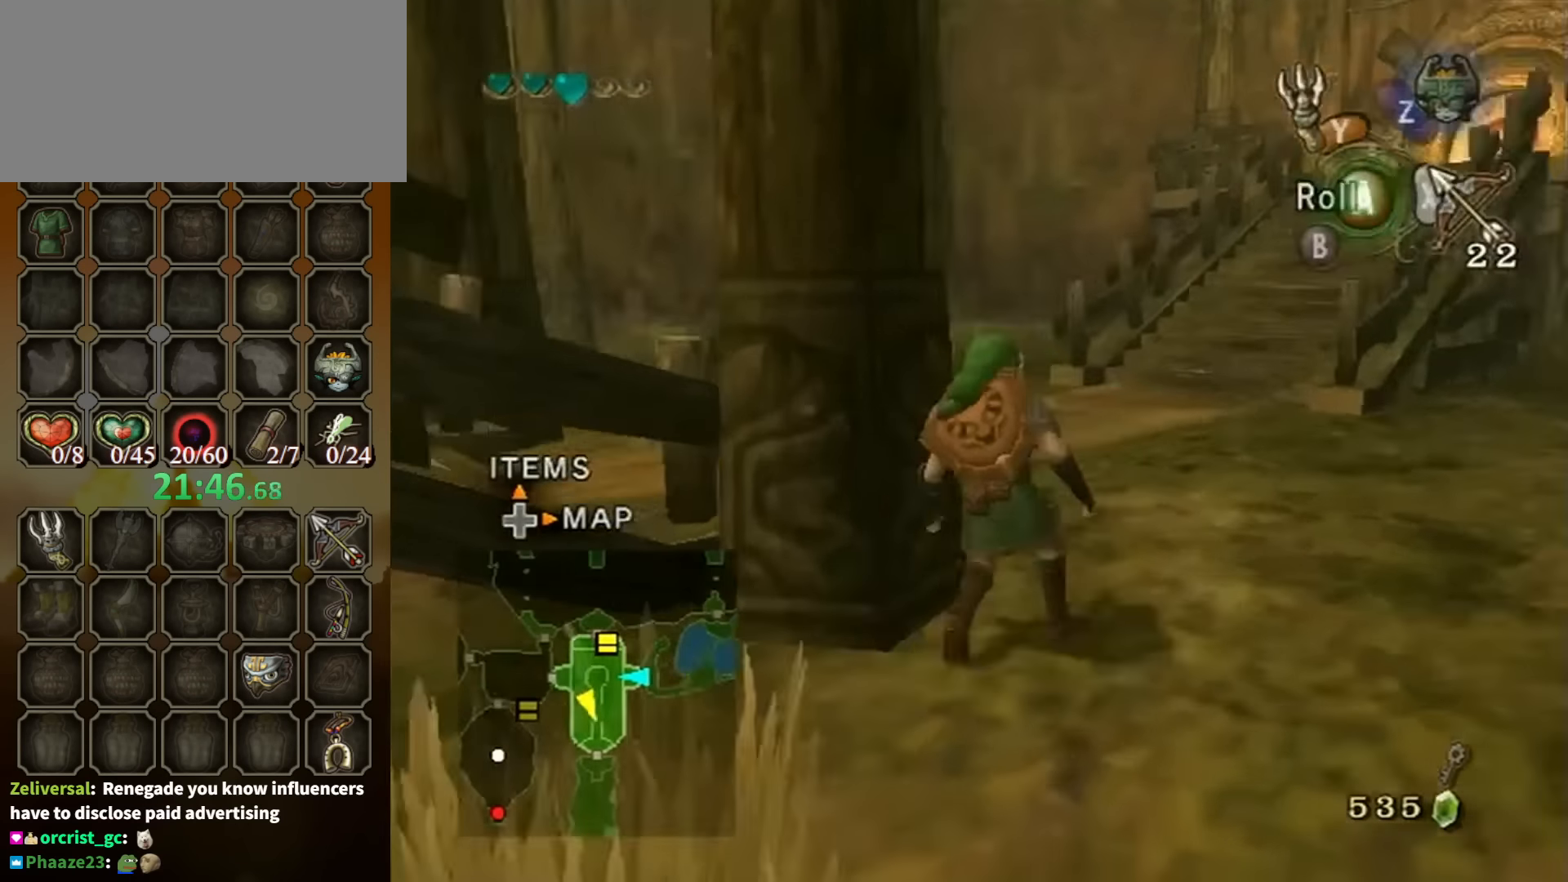
{"buttons": [], "left_stick": "up", "right_stick": "right", "events": []}
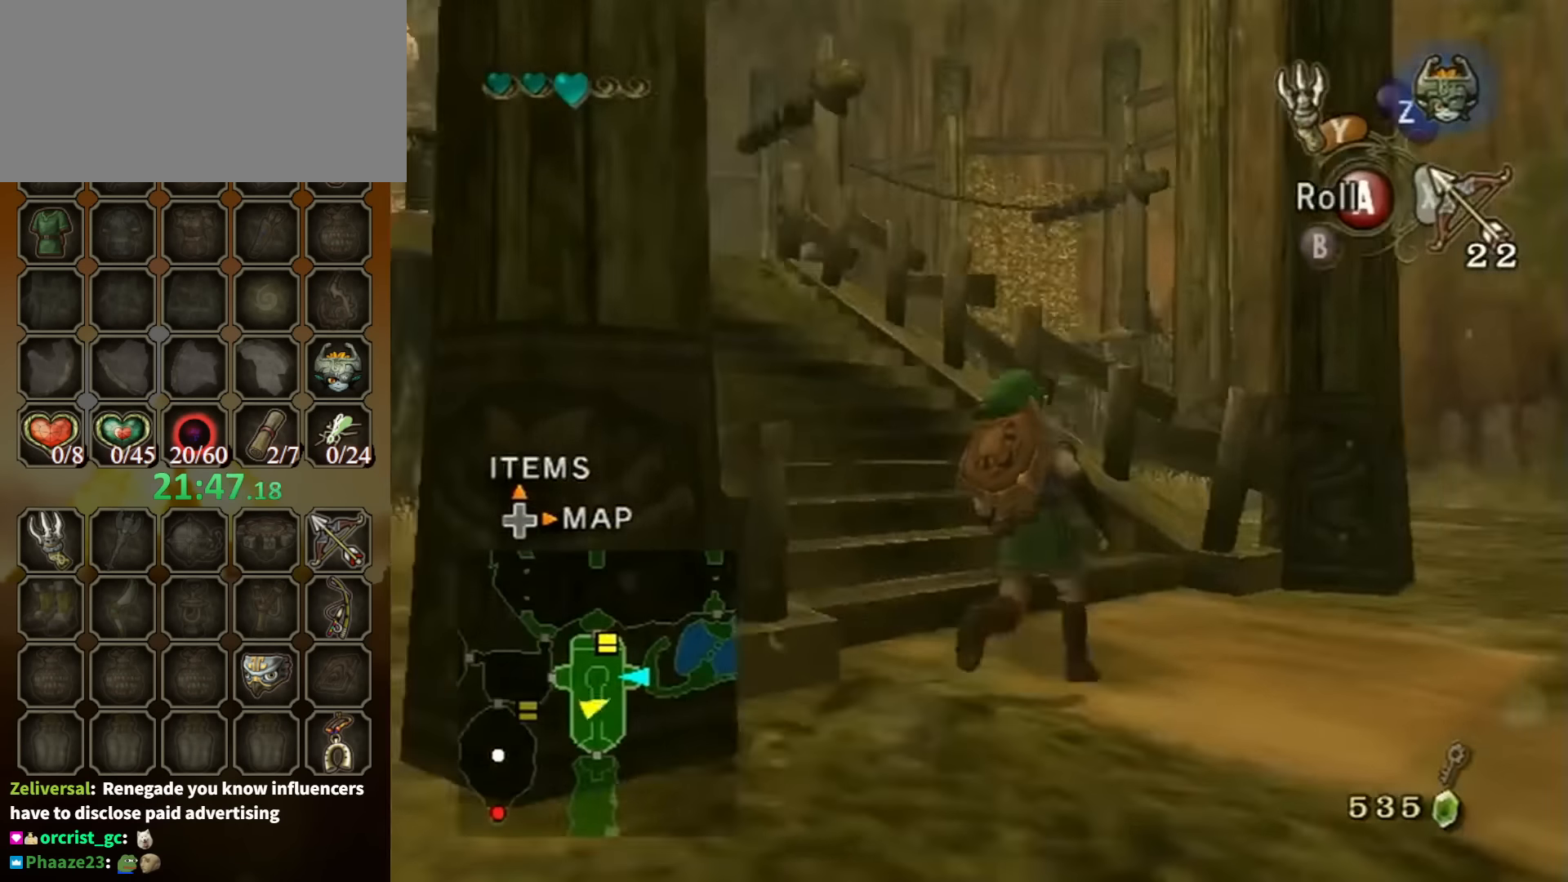
{"buttons": [], "left_stick": "up-left", "right_stick": "down-right", "events": [[34, "left_stick", "up-left"], [134, "right_stick", "center"], [167, "left_stick", "up"], [267, "A", "down"], [300, "A", "up"], [367, "left_stick", "up-left"], [467, "right_stick", "down-right"]]}
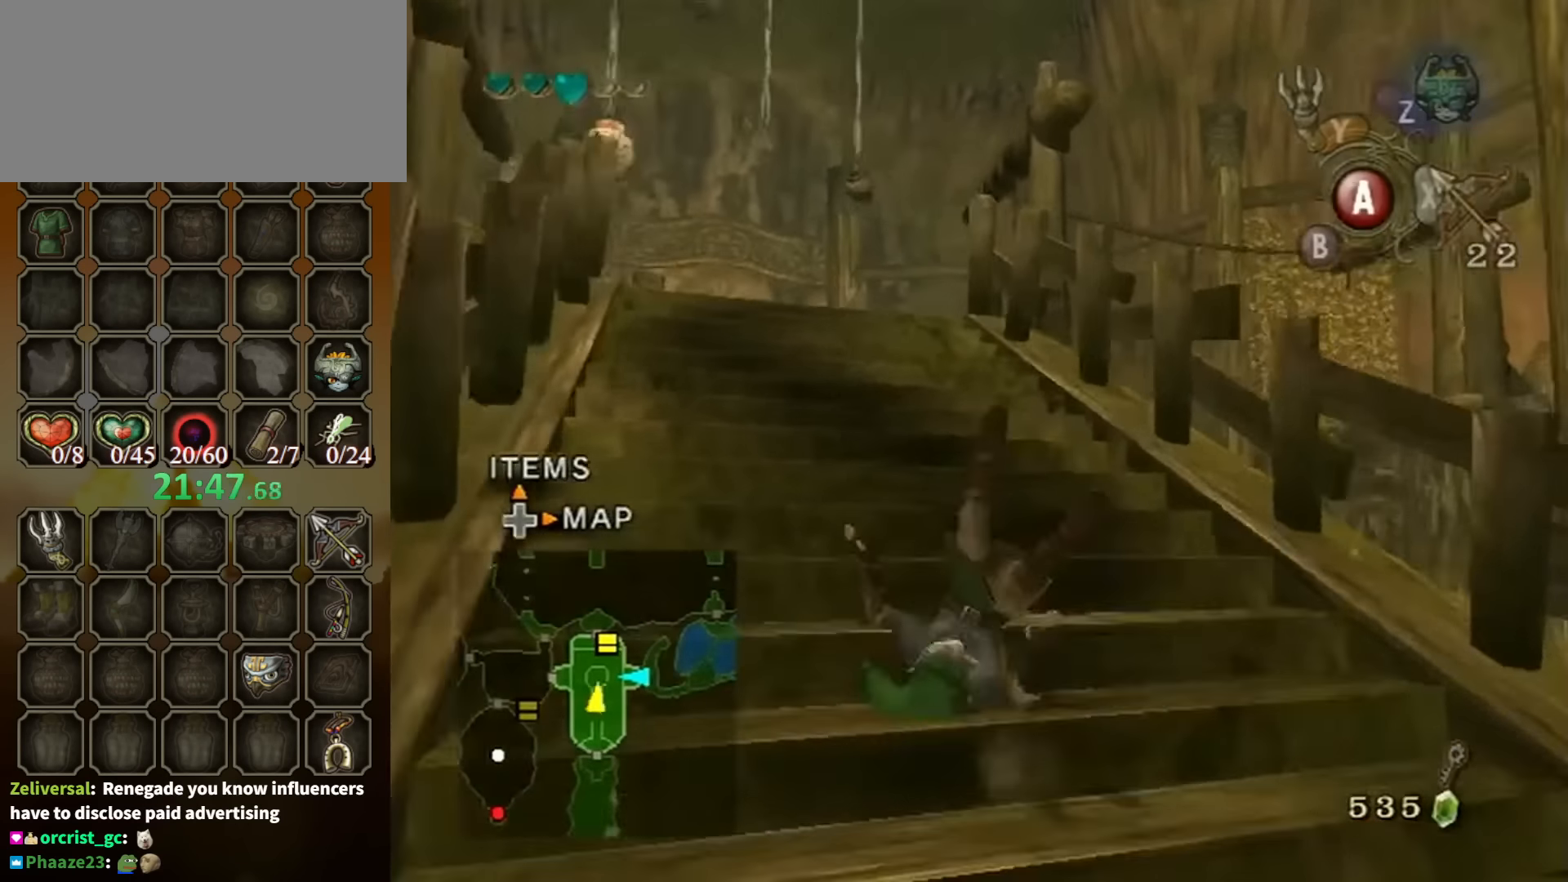
{"buttons": [], "left_stick": "up", "right_stick": "center", "events": [[67, "left_stick", "up"], [267, "right_stick", "center"], [434, "A", "down"], [500, "A", "up"]]}
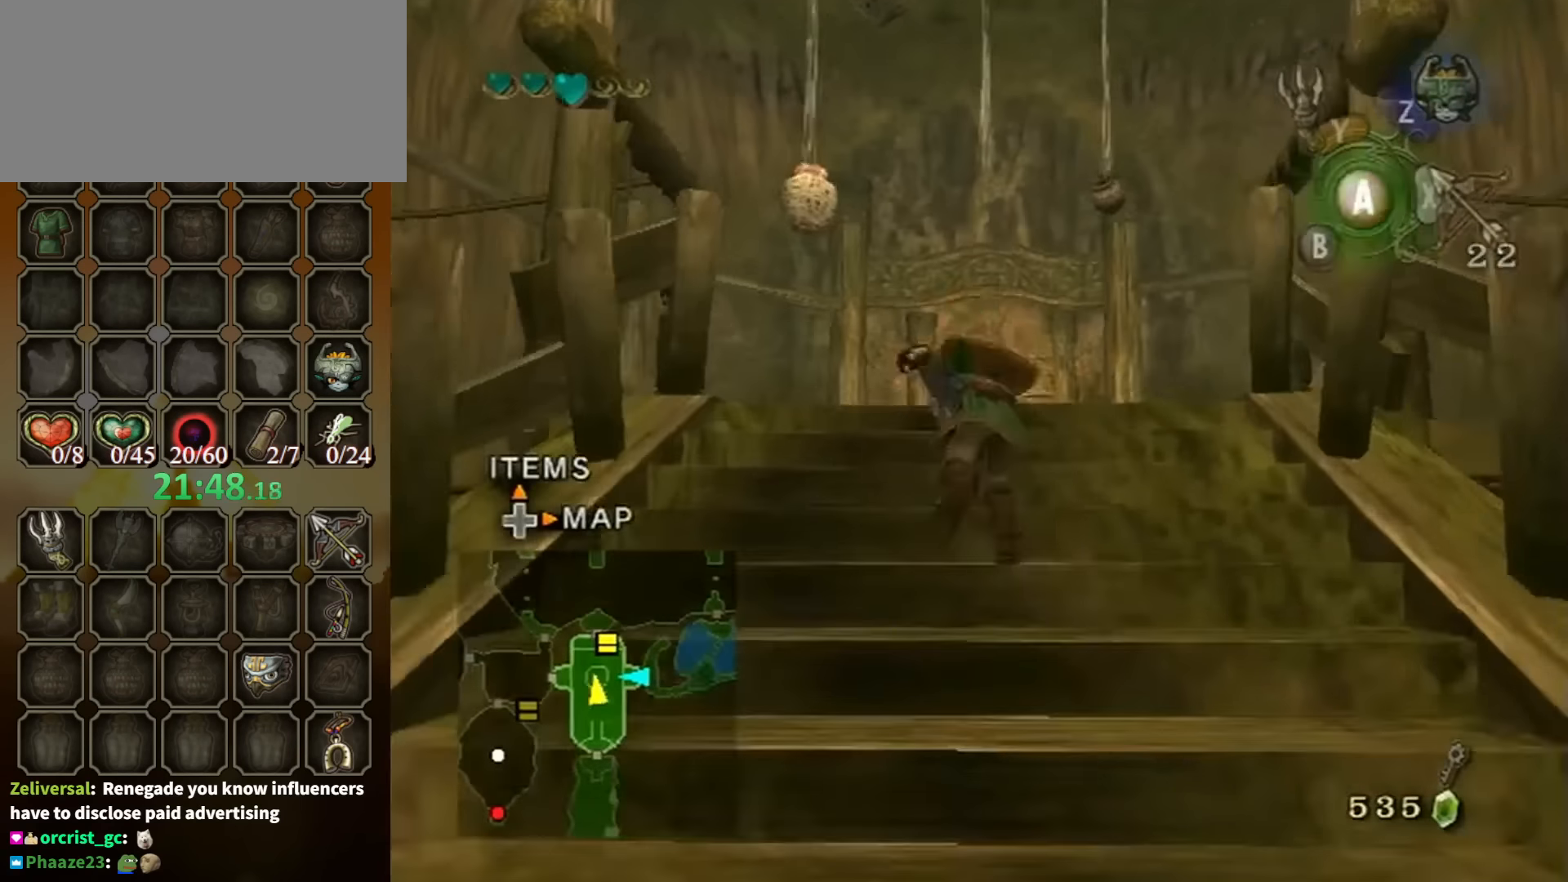
{"buttons": [], "left_stick": "up", "right_stick": "down-right", "events": [[134, "right_stick", "right"], [334, "right_stick", "down-right"]]}
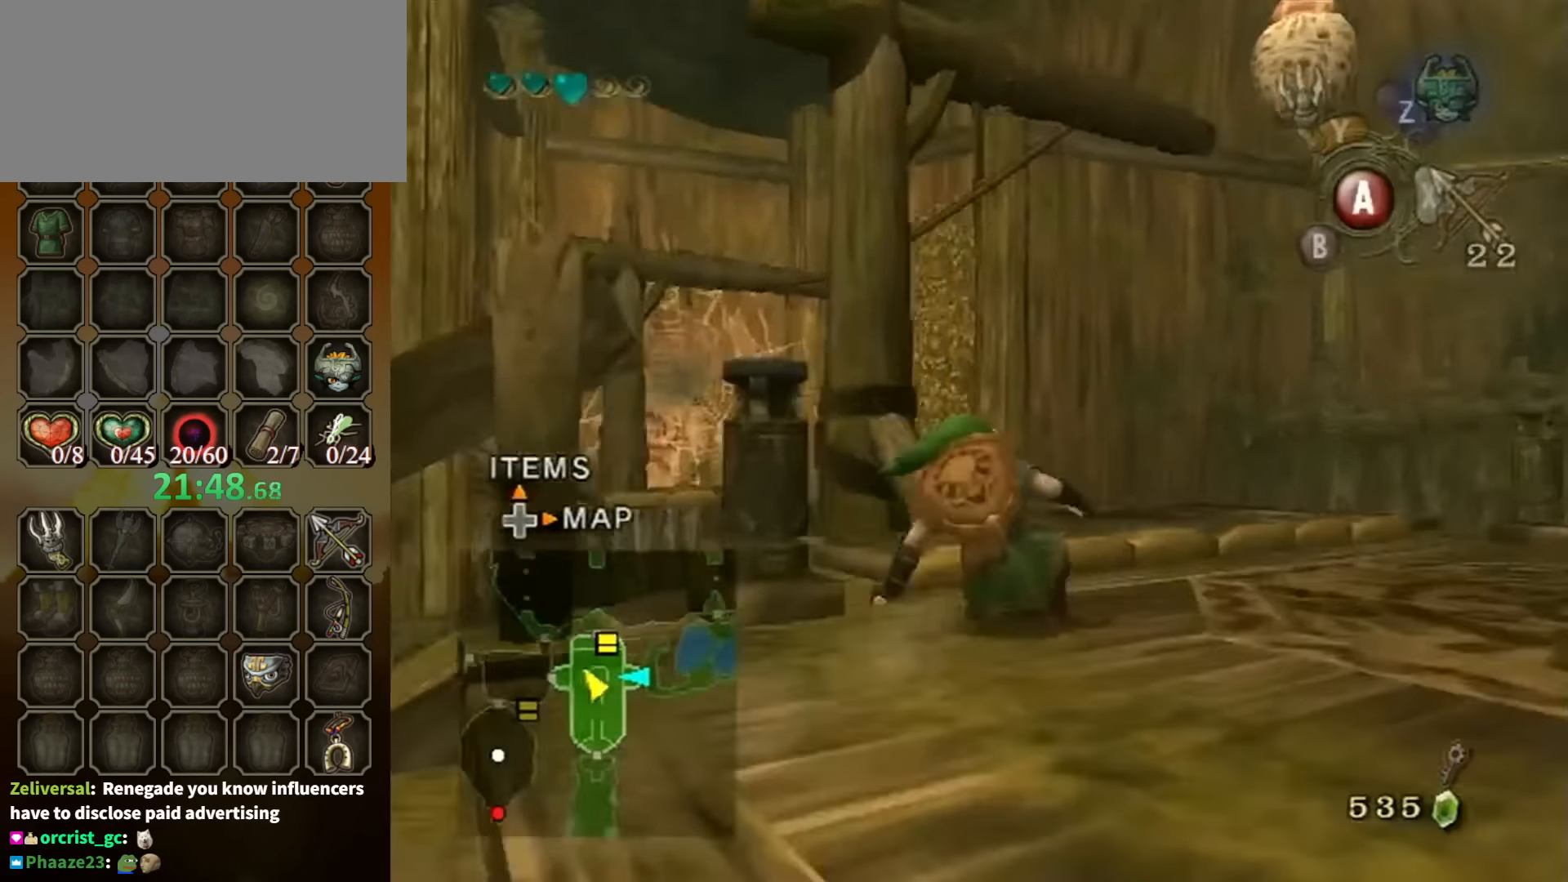
{"buttons": [], "left_stick": "up", "right_stick": "left", "events": [[100, "left_stick", "up-right"], [100, "right_stick", "center"], [300, "left_stick", "up"], [467, "right_stick", "left"]]}
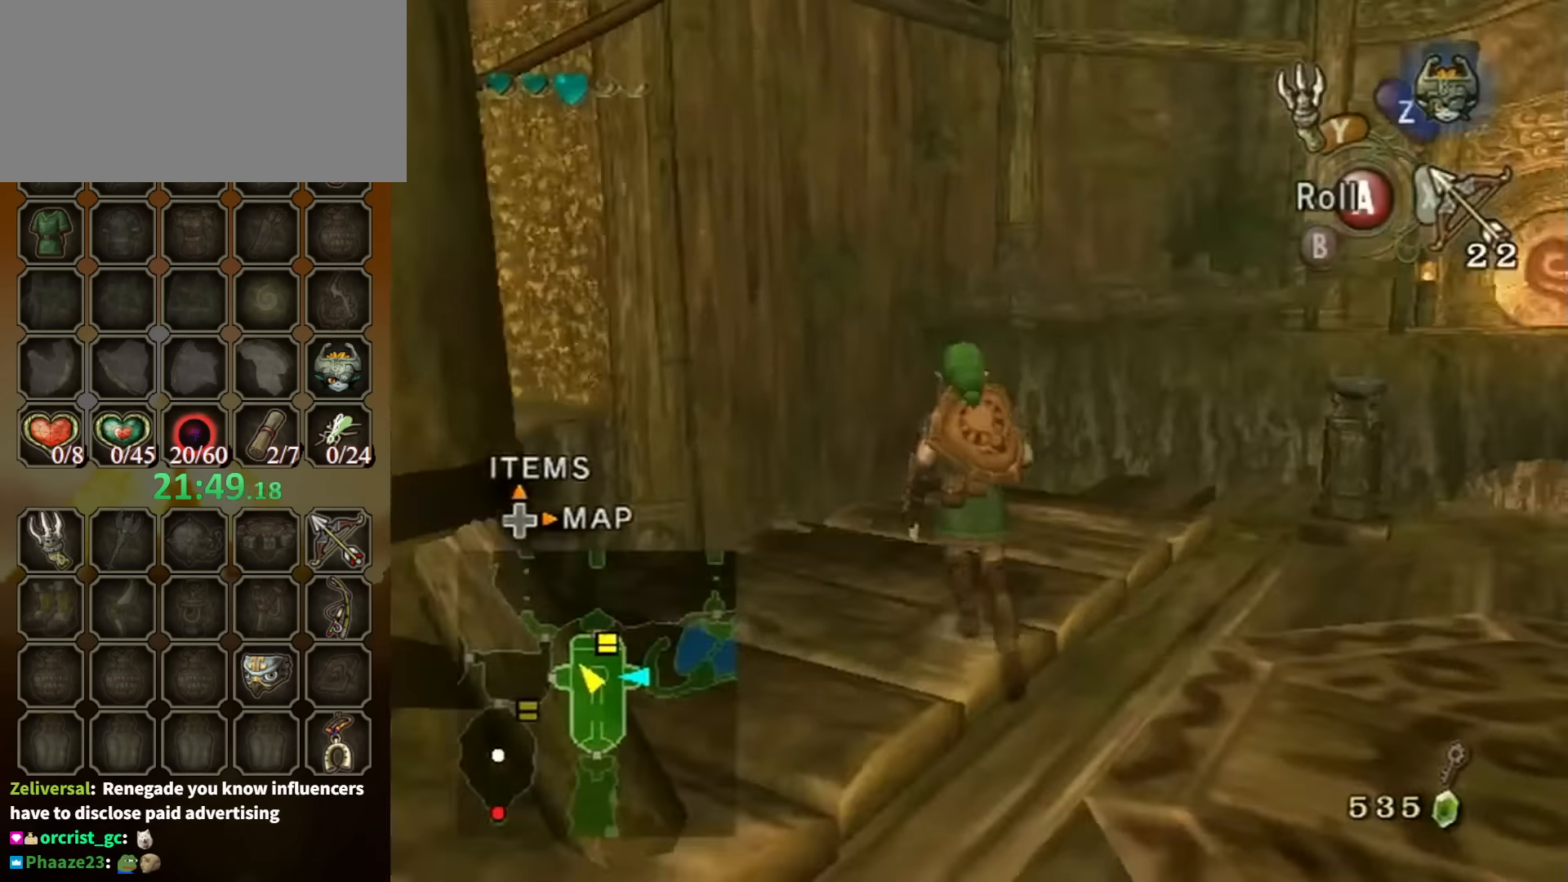
{"buttons": [], "left_stick": "up-right", "right_stick": "center", "events": [[334, "left_stick", "up-right"], [467, "right_stick", "center"]]}
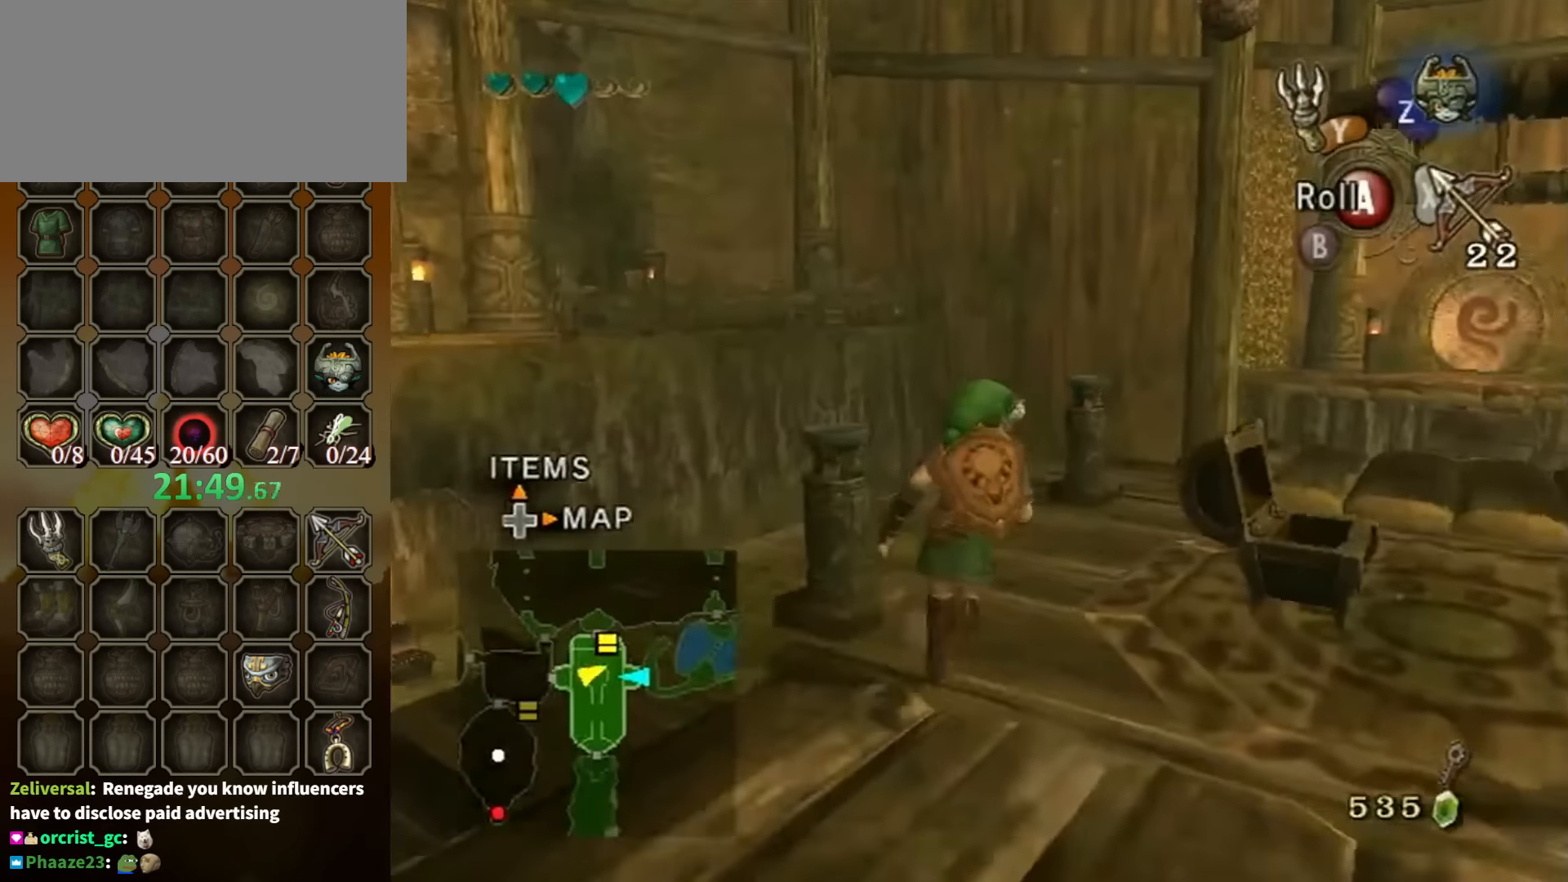
{"buttons": ["L1"], "left_stick": "down-left", "right_stick": "center", "events": [[34, "left_stick", "center"], [67, "L1", "down"], [200, "left_stick", "left"], [400, "left_stick", "down-left"]]}
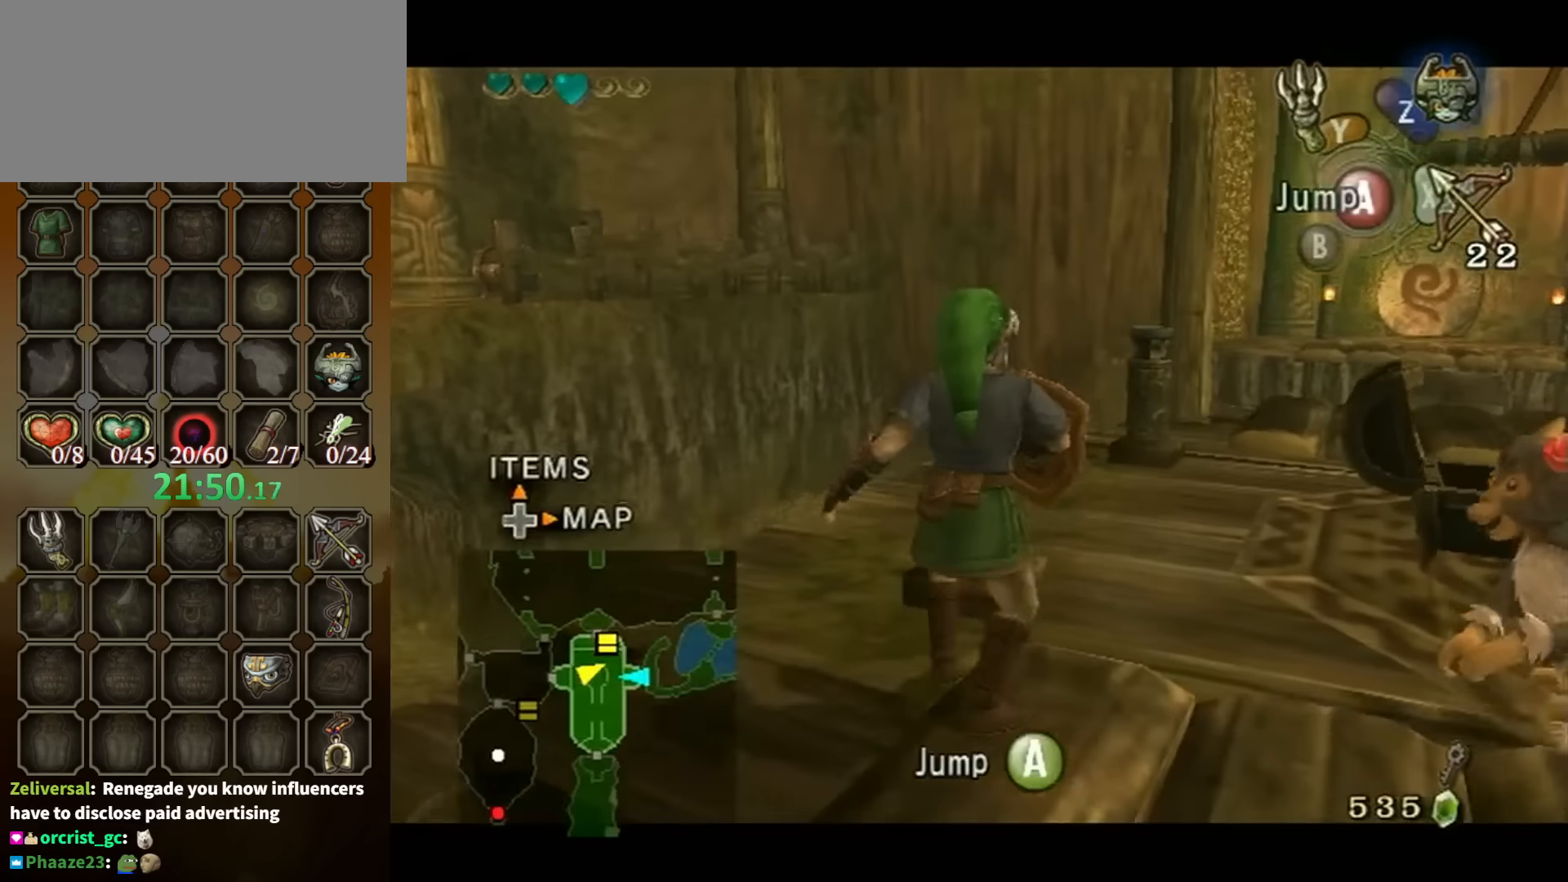
{"buttons": ["L1"], "left_stick": "center", "right_stick": "center", "events": [[100, "left_stick", "left"], [434, "left_stick", "center"]]}
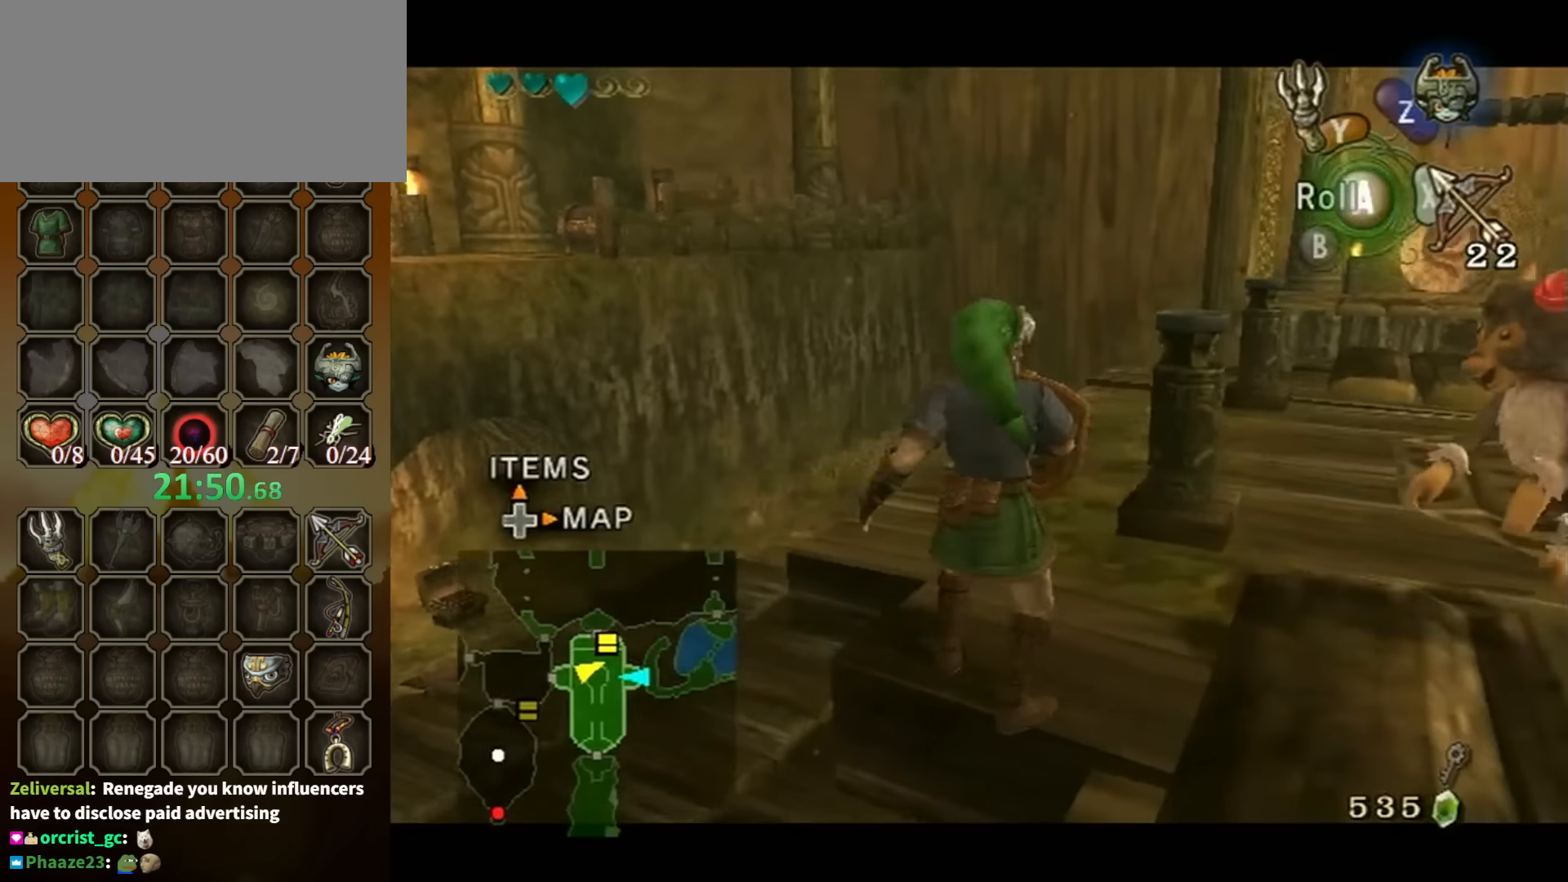
{"buttons": [], "left_stick": "center", "right_stick": "up", "events": [[134, "left_stick", "up-left"], [267, "left_stick", "center"], [467, "L1", "up"], [500, "right_stick", "up"]]}
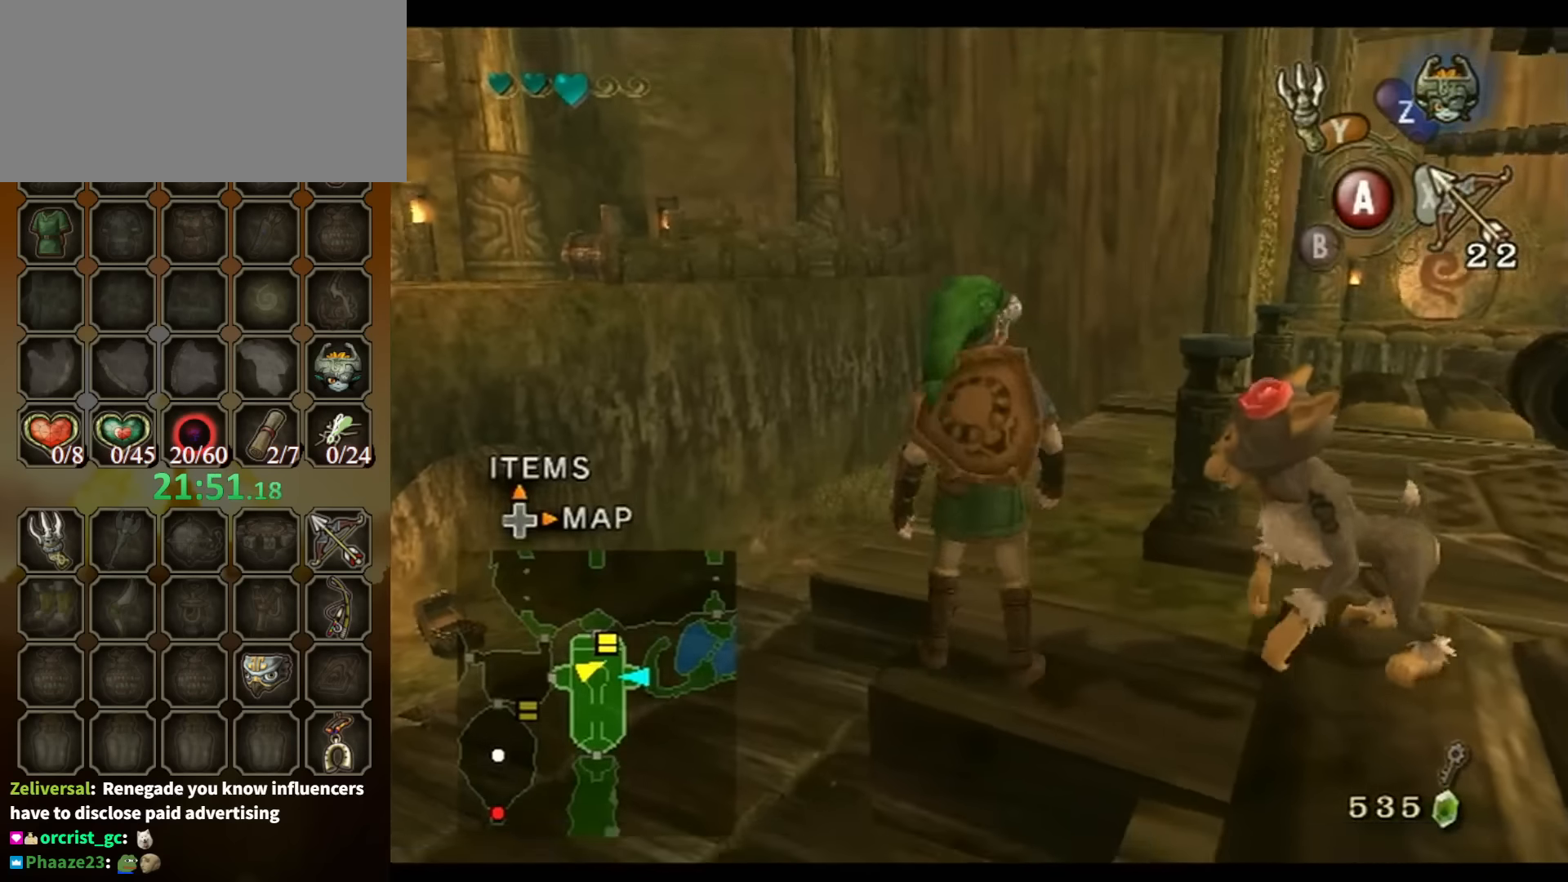
{"buttons": [], "left_stick": "up", "right_stick": "center", "events": [[134, "right_stick", "center"], [200, "left_stick", "up"]]}
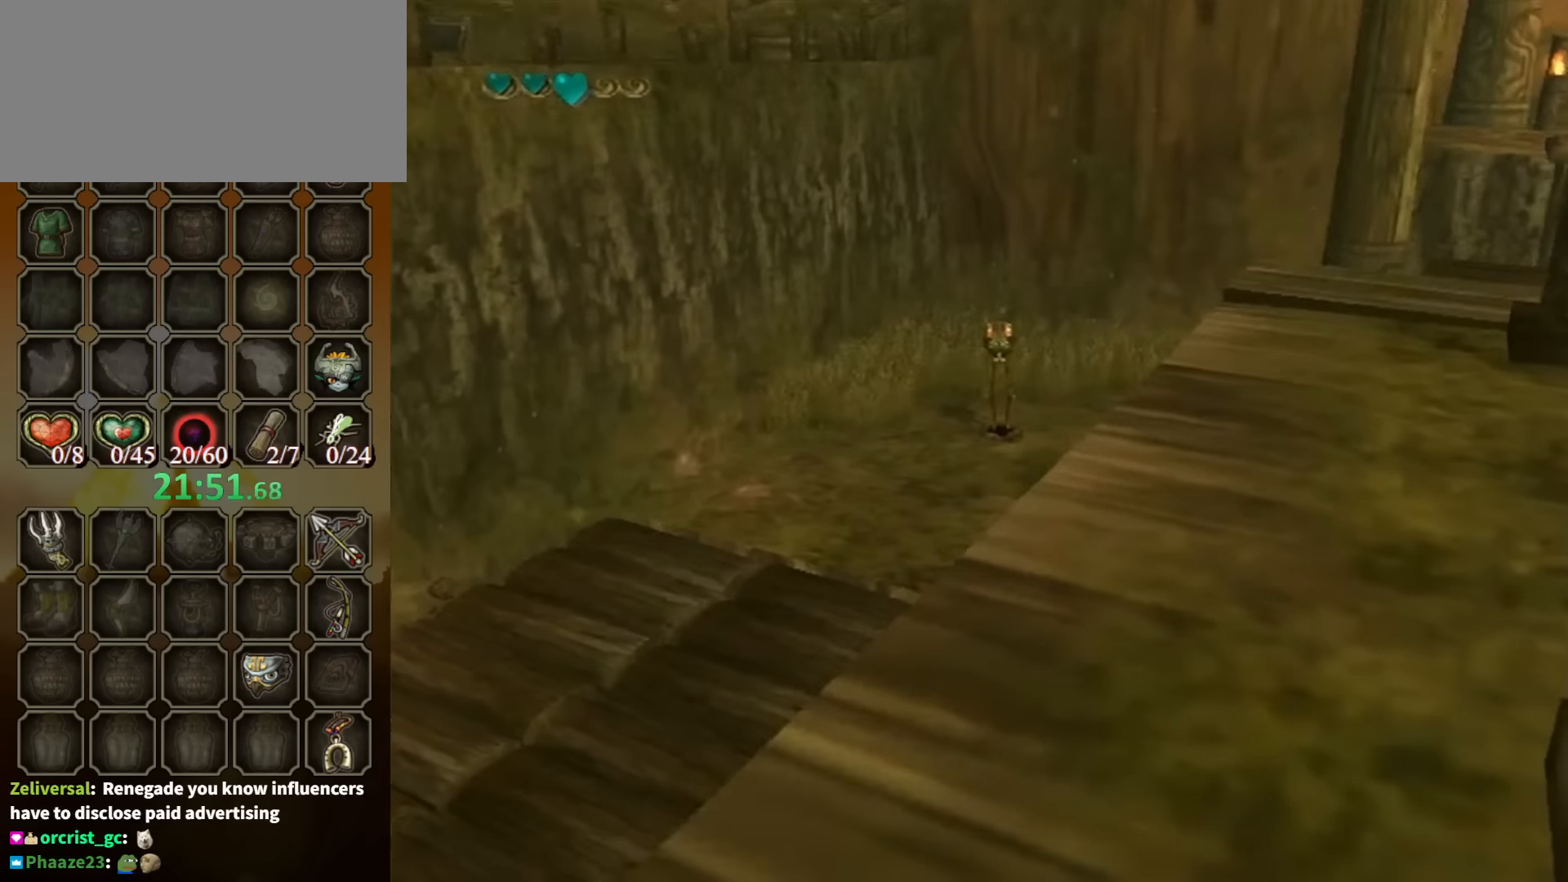
{"buttons": ["Y"], "left_stick": "down-right", "right_stick": "center", "events": [[34, "Y", "down"], [67, "left_stick", "center"], [267, "left_stick", "down-right"]]}
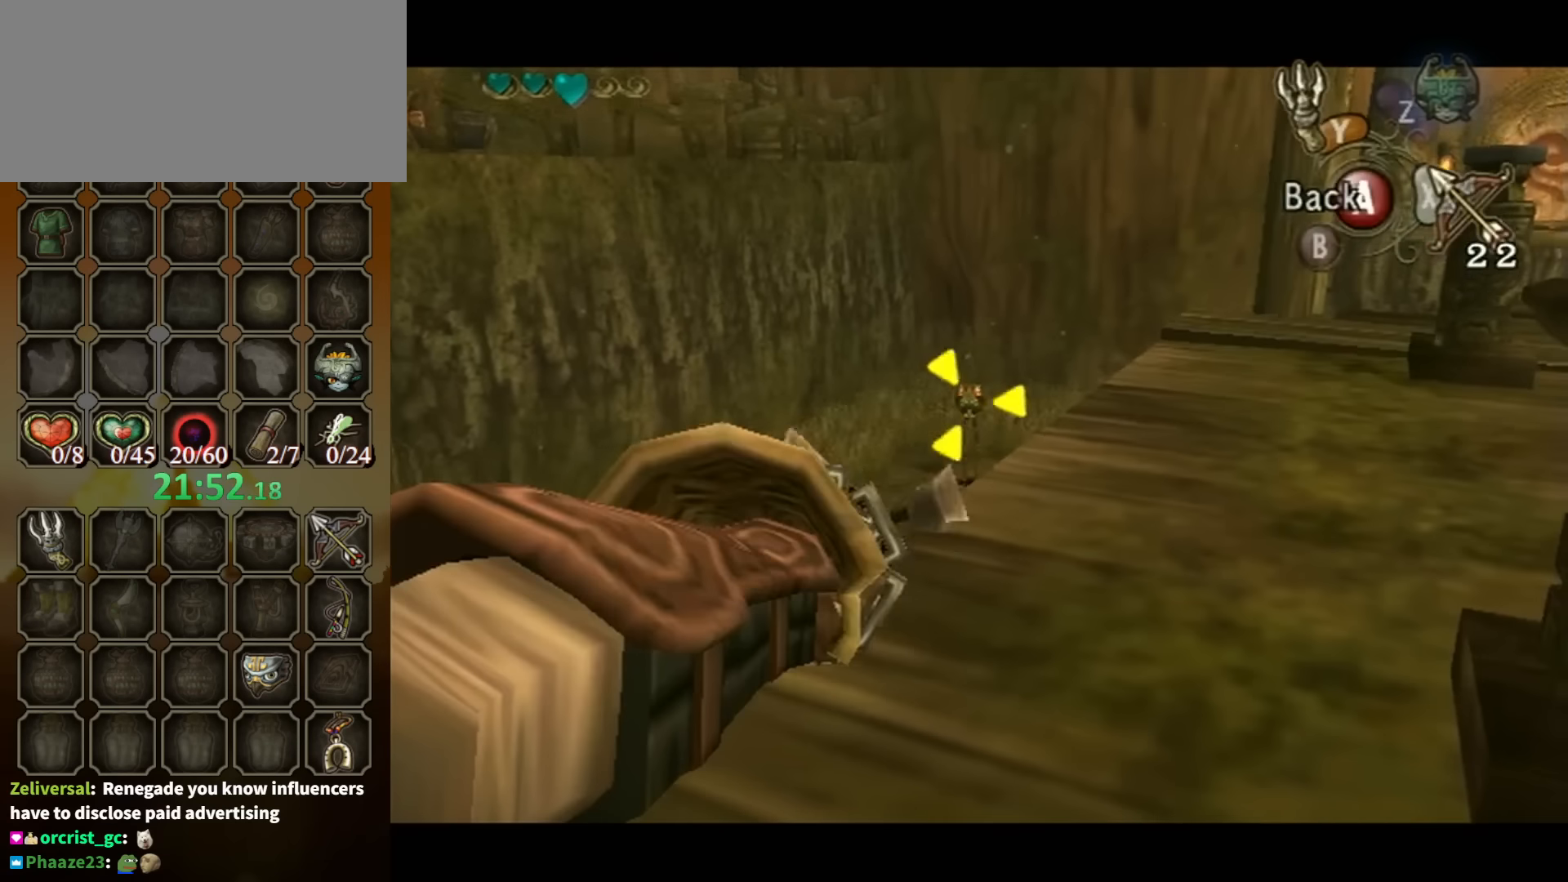
{"buttons": [], "left_stick": "center", "right_stick": "center", "events": [[100, "left_stick", "center"], [500, "Y", "up"]]}
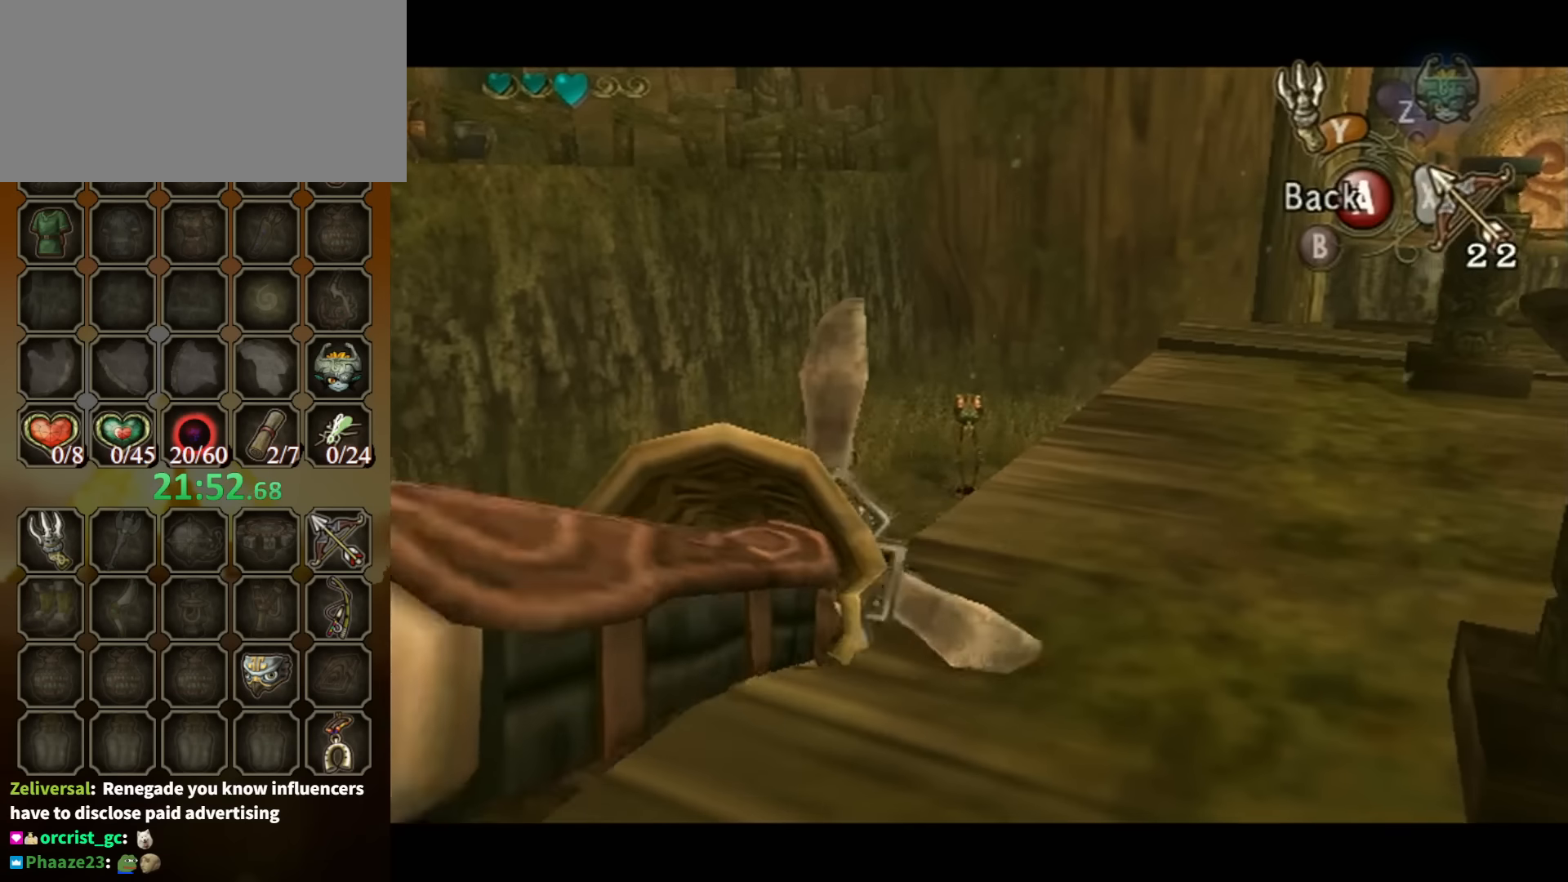
{"buttons": ["L1"], "left_stick": "right", "right_stick": "center", "events": [[234, "left_stick", "right"], [400, "L1", "down"]]}
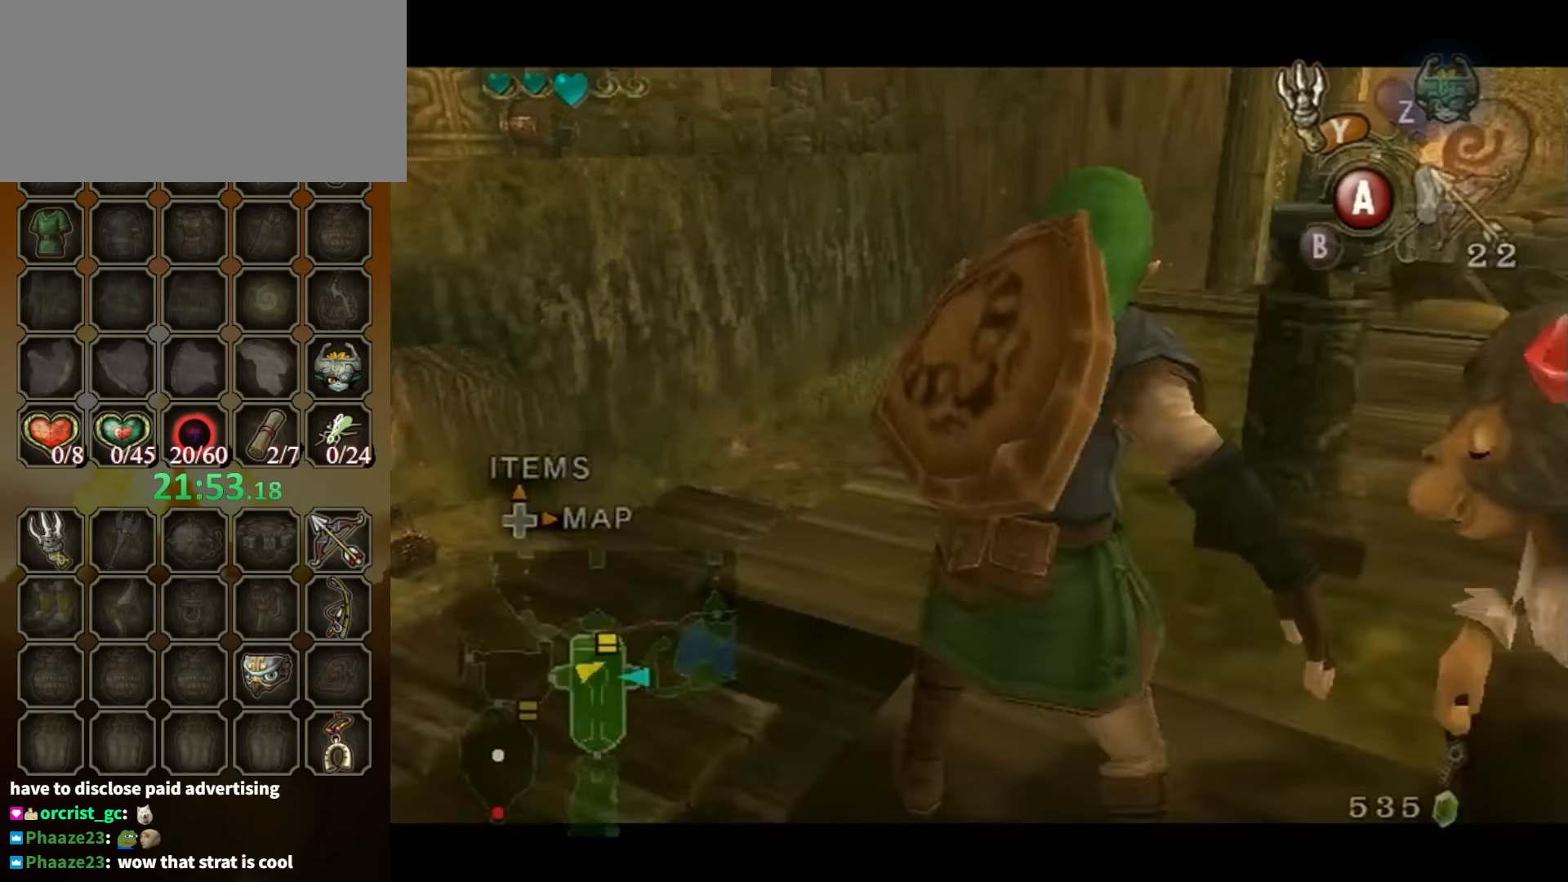
{"buttons": ["L1"], "left_stick": "right", "right_stick": "center", "events": []}
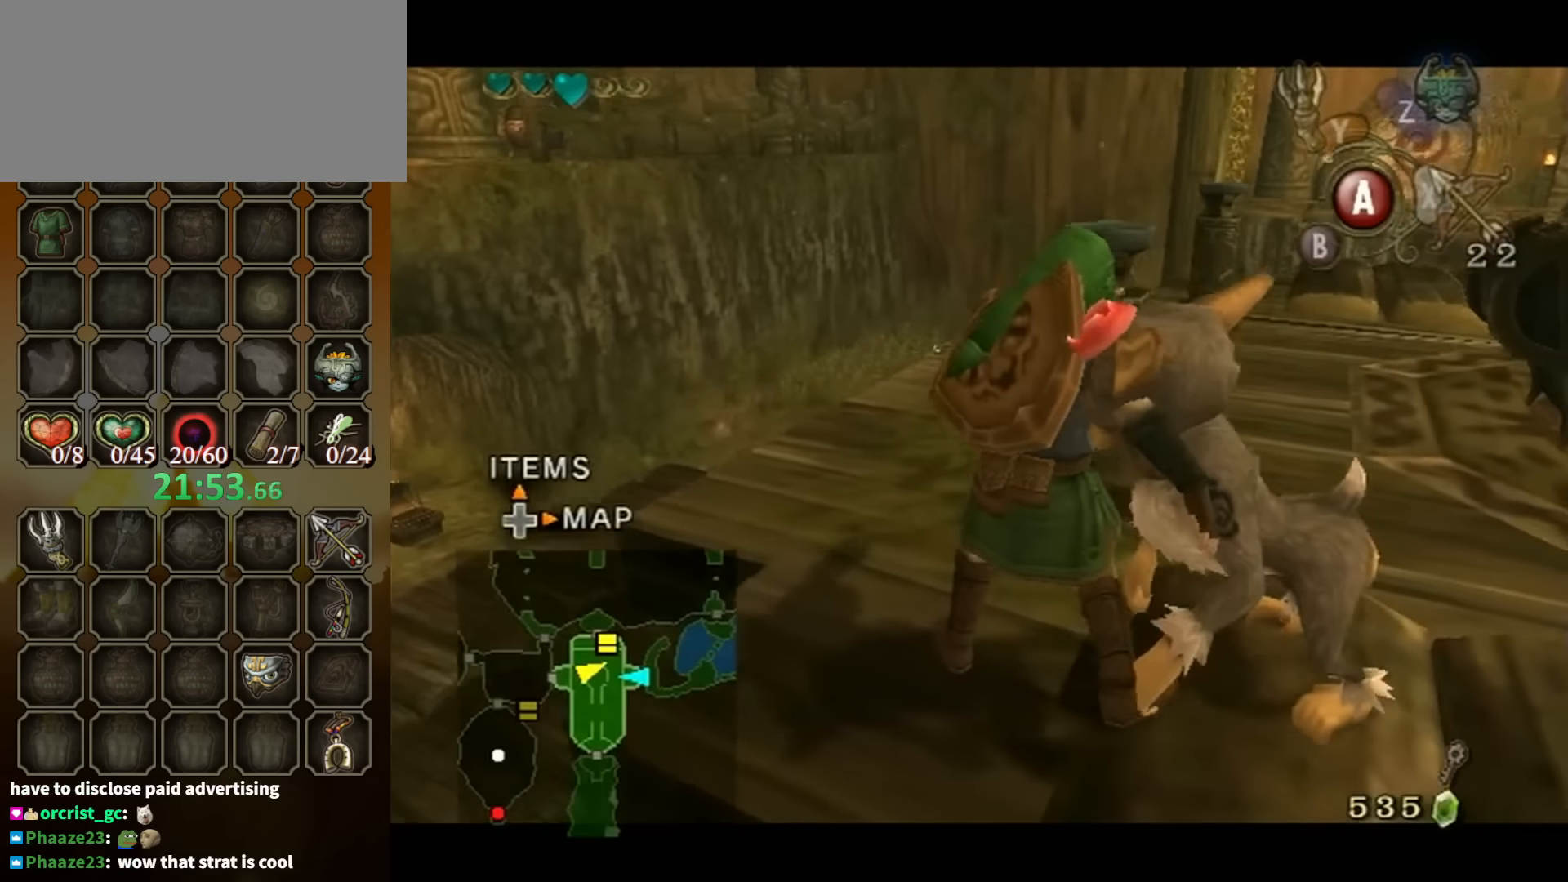
{"buttons": ["L1"], "left_stick": "right", "right_stick": "center", "events": []}
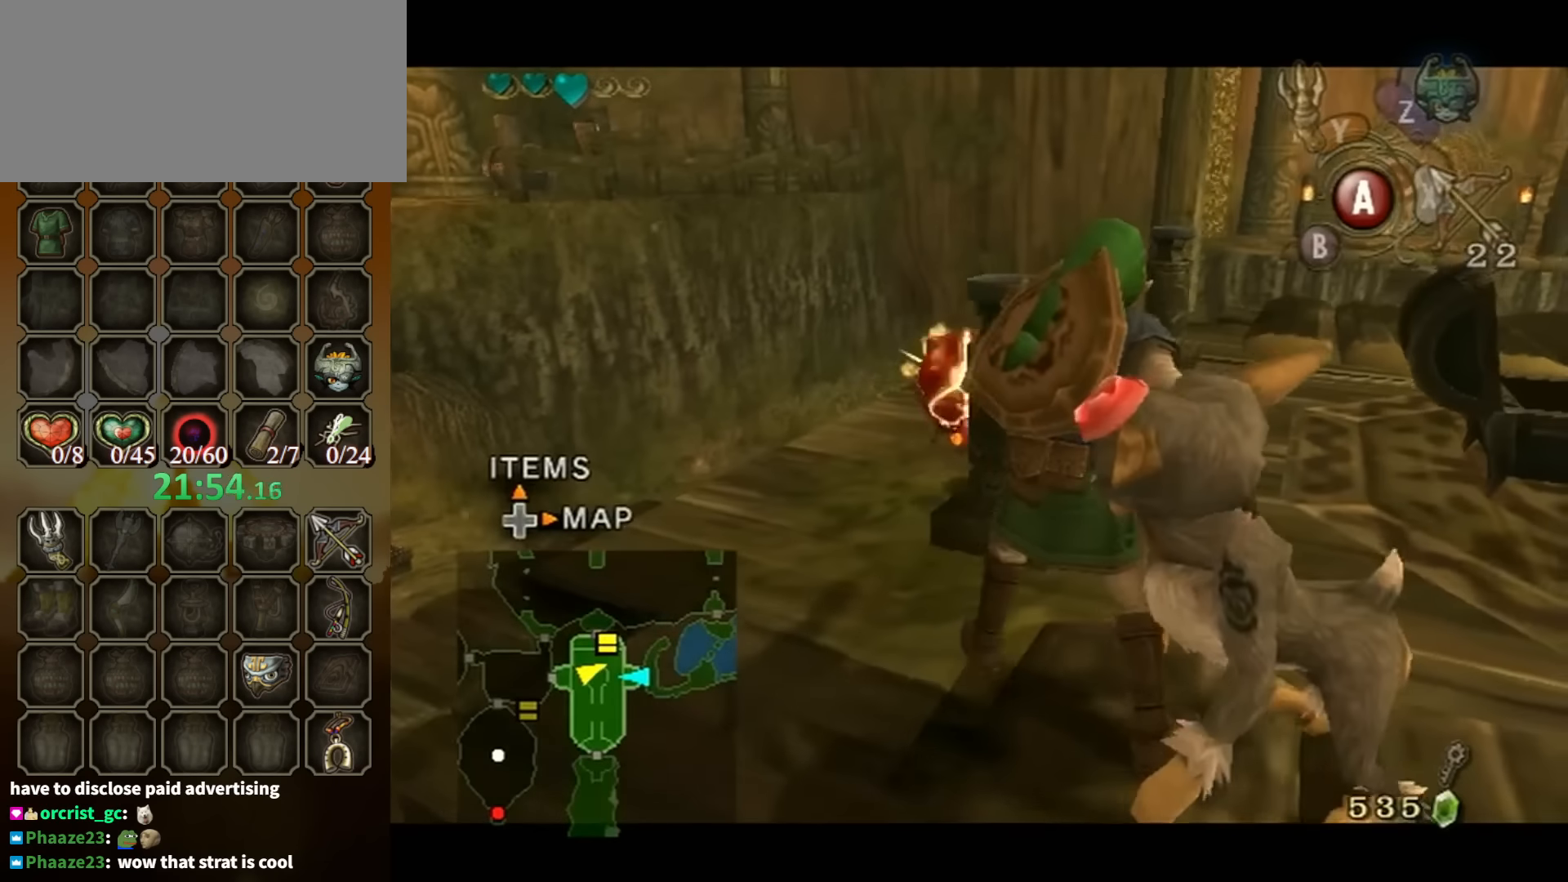
{"buttons": [], "left_stick": "down", "right_stick": "center", "events": [[200, "L1", "up"], [200, "left_stick", "down-right"], [434, "left_stick", "down"]]}
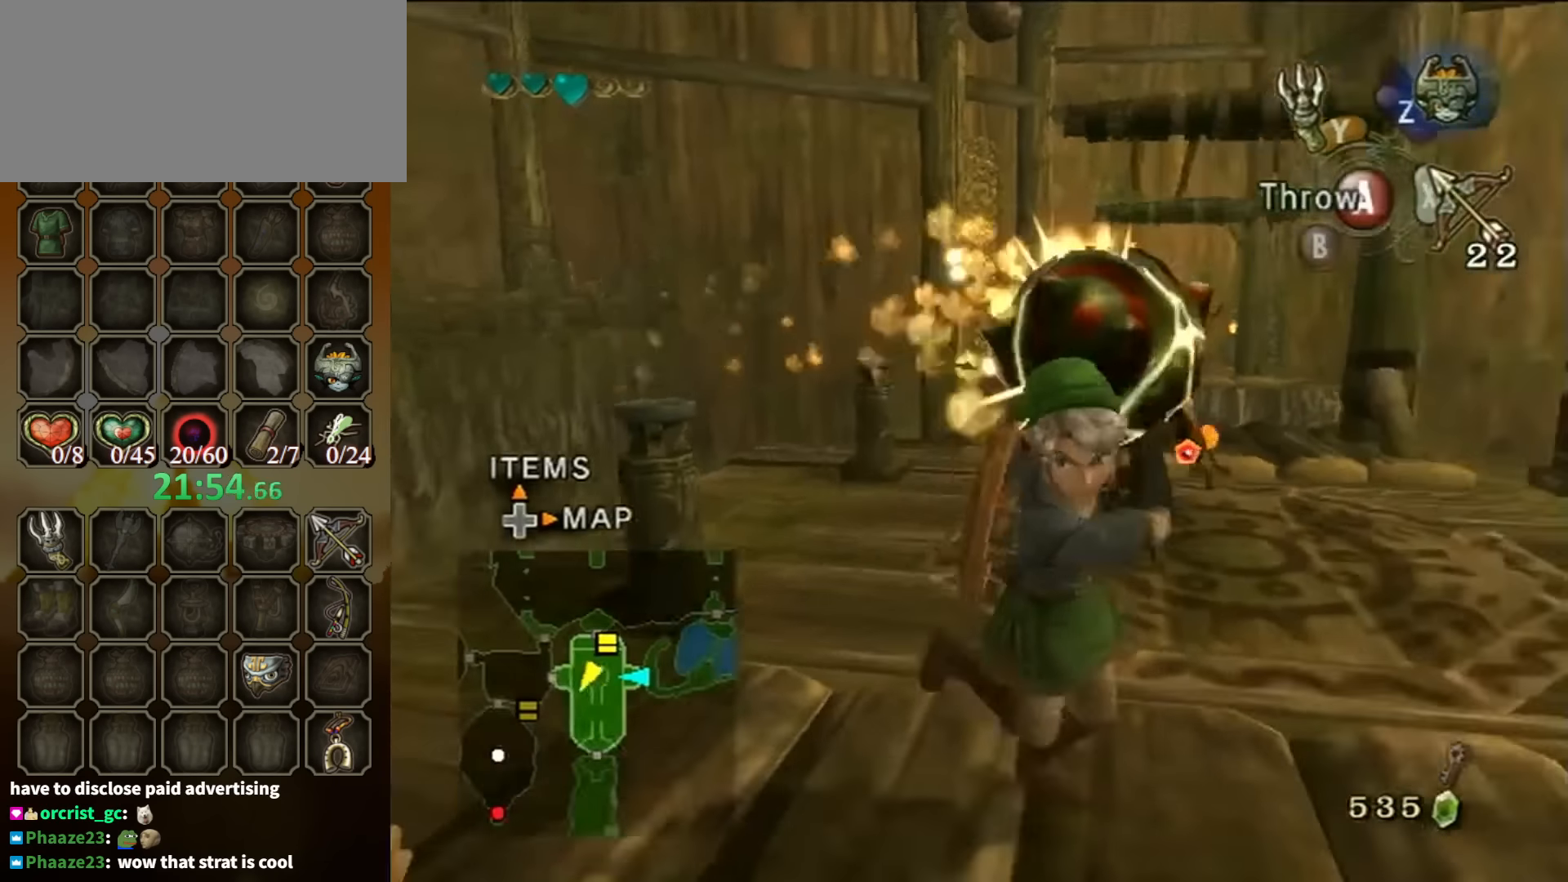
{"buttons": [], "left_stick": "down", "right_stick": "center", "events": [[34, "Y", "down"], [167, "Y", "up"]]}
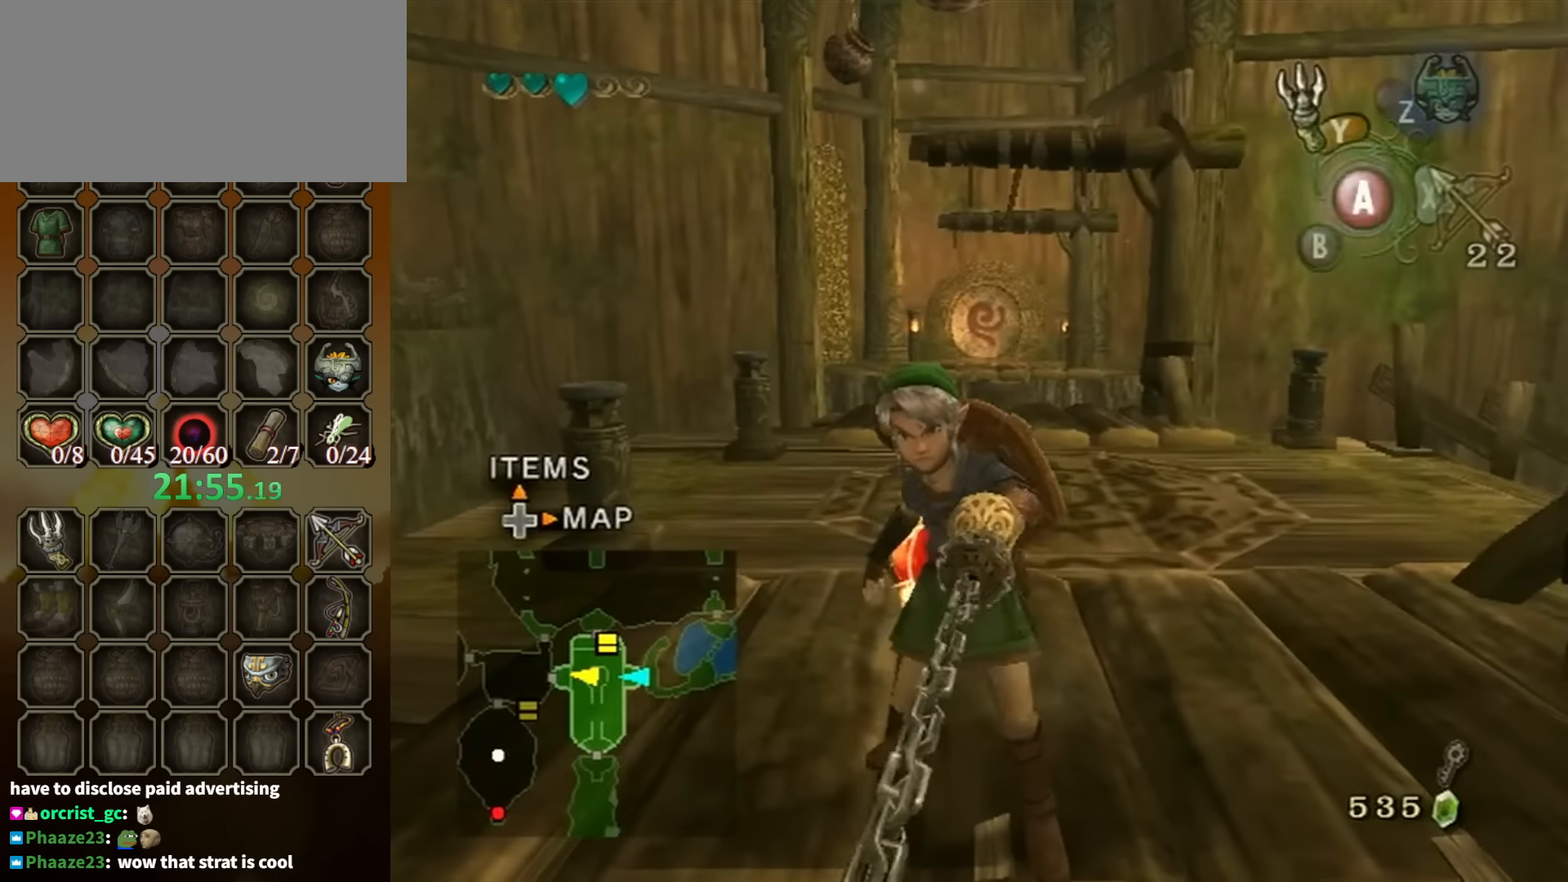
{"buttons": [], "left_stick": "center", "right_stick": "center", "events": [[500, "left_stick", "center"]]}
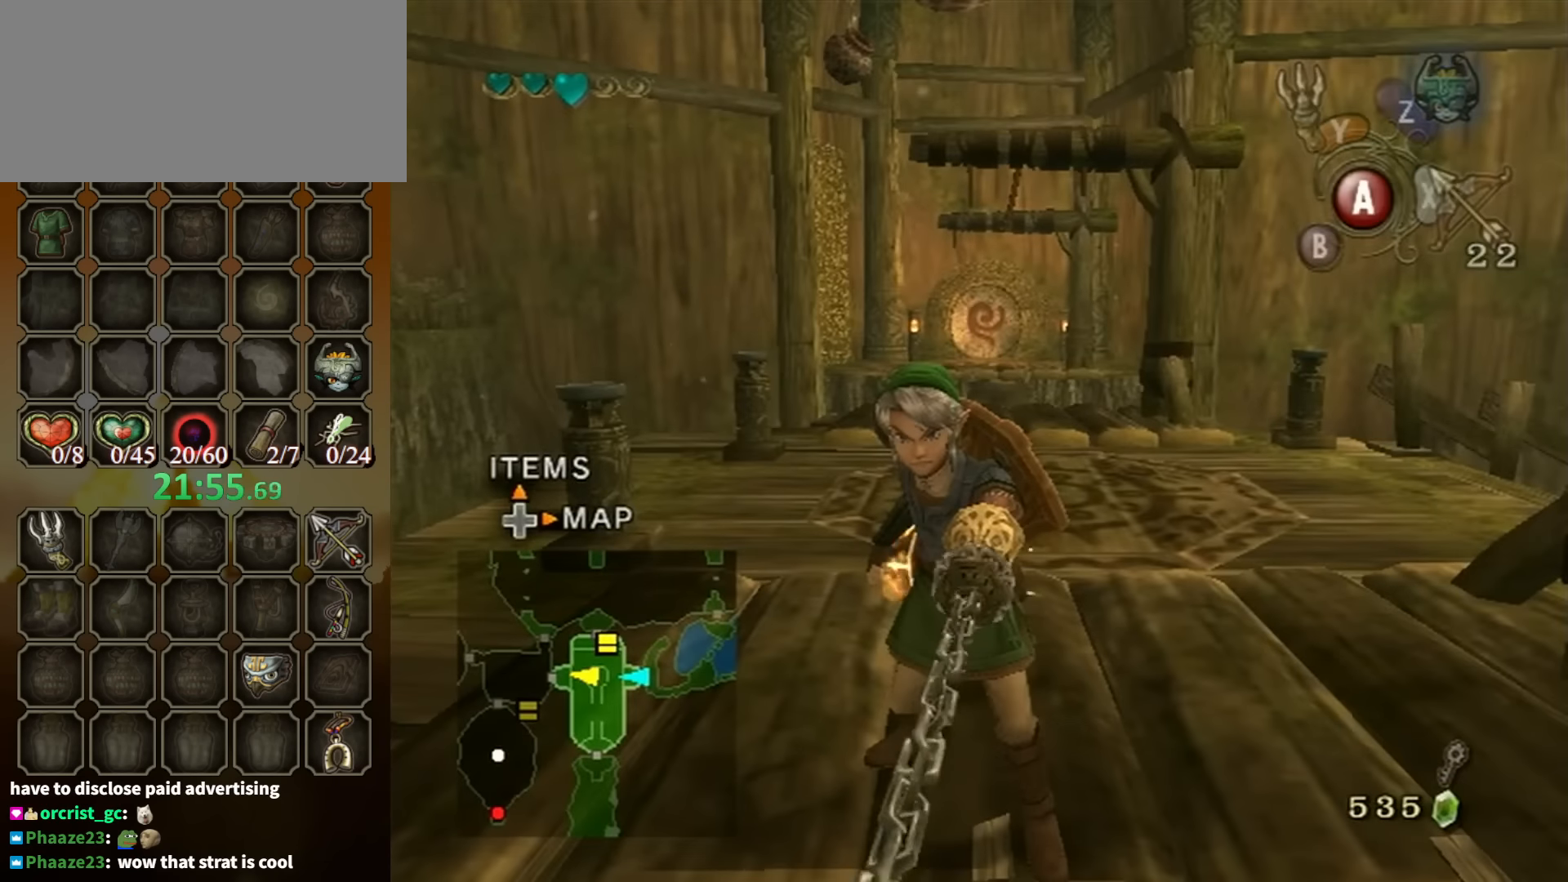
{"buttons": [], "left_stick": "up", "right_stick": "center", "events": [[366, "left_stick", "up"]]}
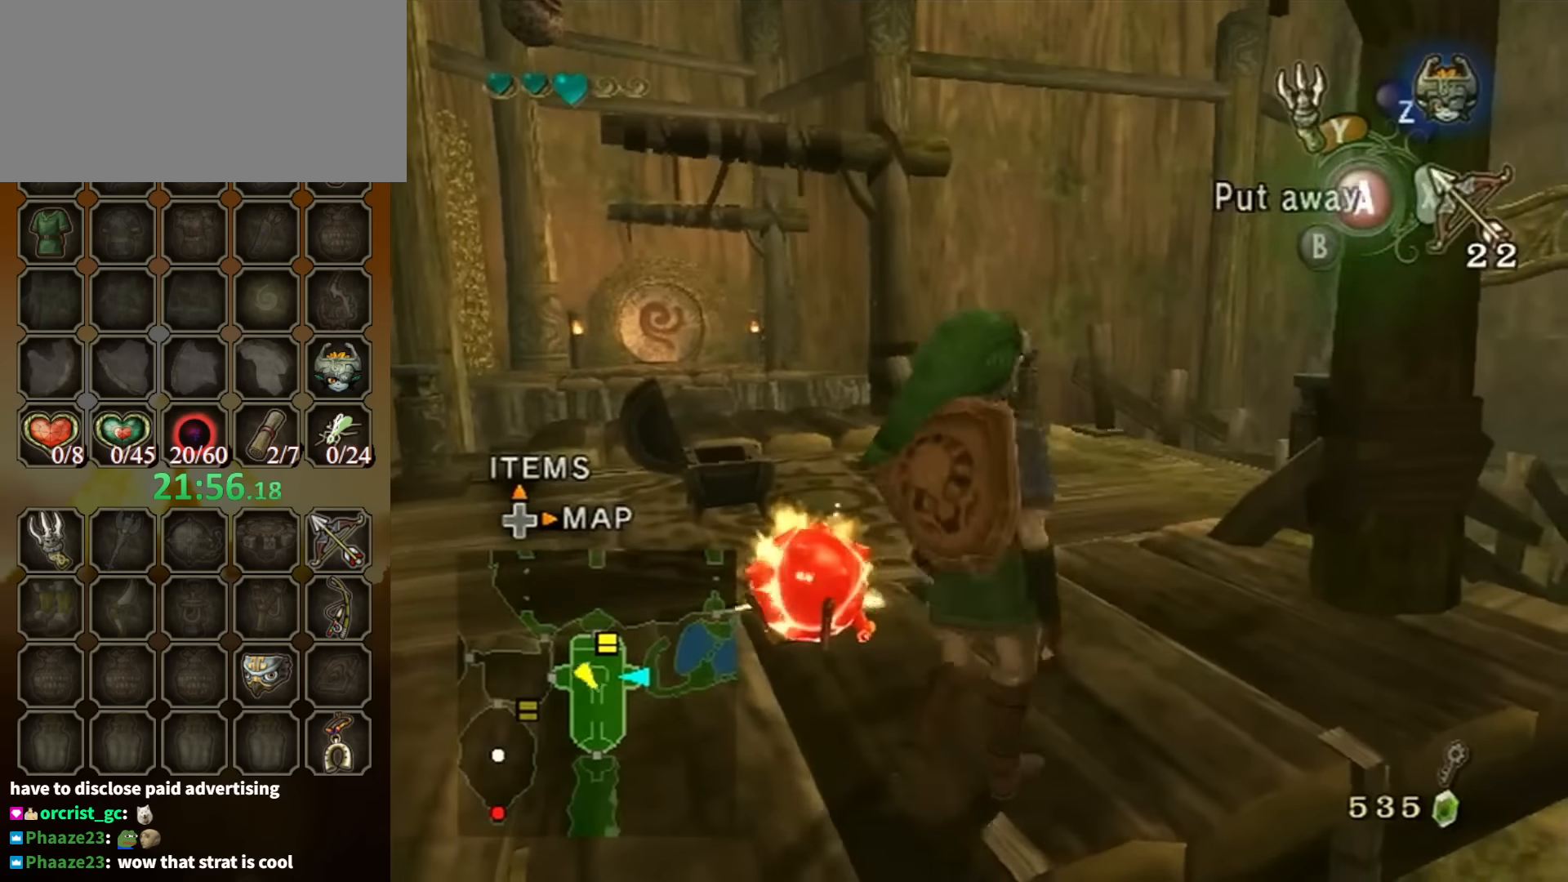
{"buttons": ["A"], "left_stick": "center", "right_stick": "center", "events": [[100, "left_stick", "up-left"], [400, "left_stick", "center"], [433, "A", "down"]]}
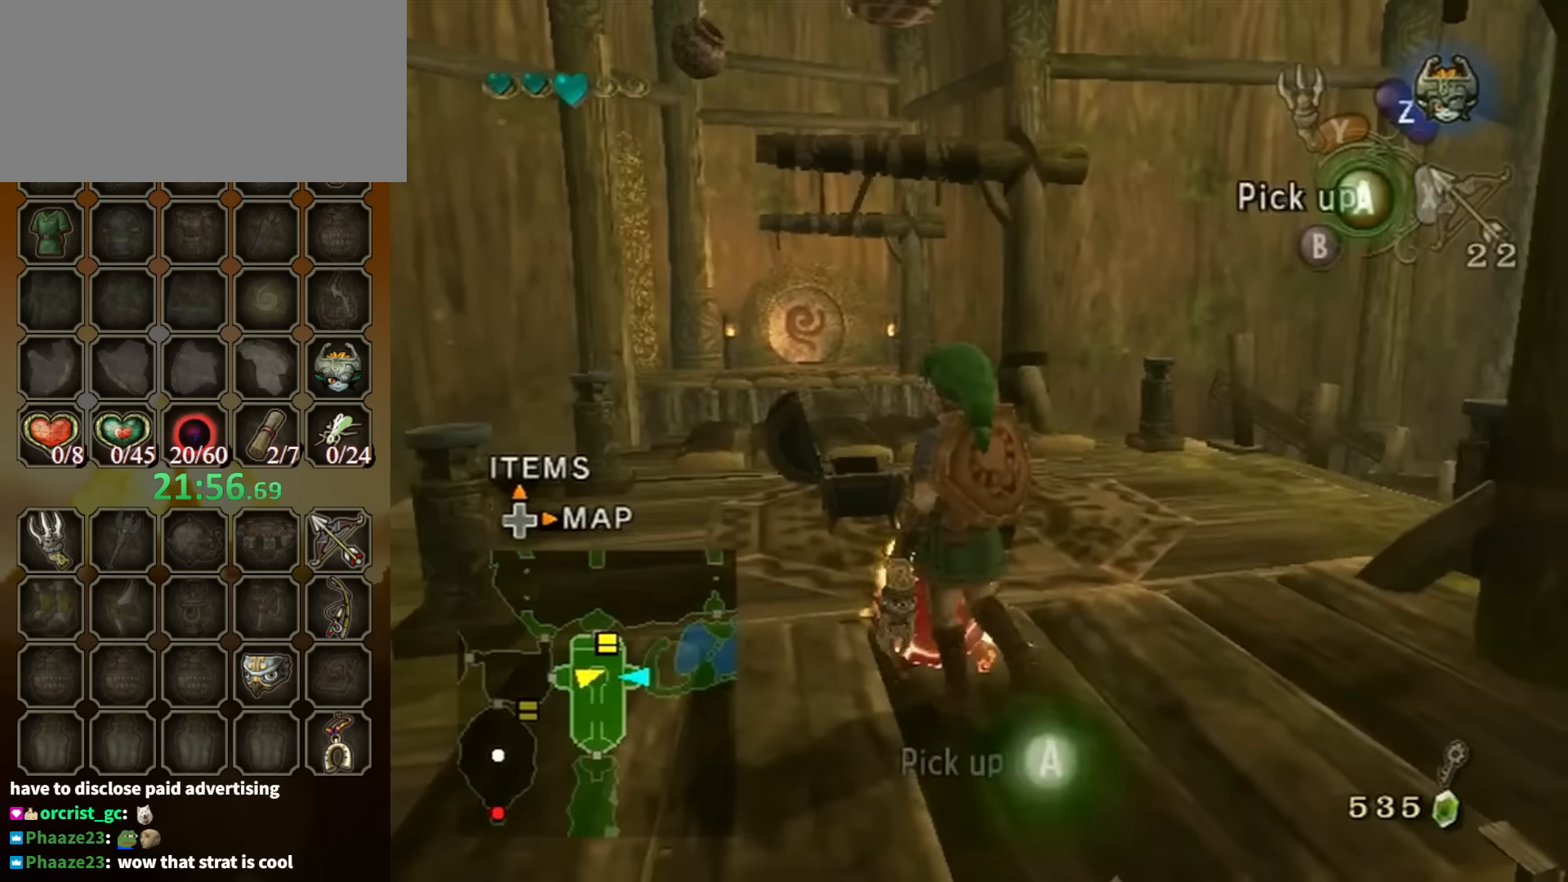
{"buttons": ["A"], "left_stick": "center", "right_stick": "center", "events": [[33, "A", "up"], [66, "A", "down"], [100, "A", "up"], [166, "A", "down"], [233, "A", "up"], [333, "A", "down"], [400, "A", "up"], [500, "A", "down"]]}
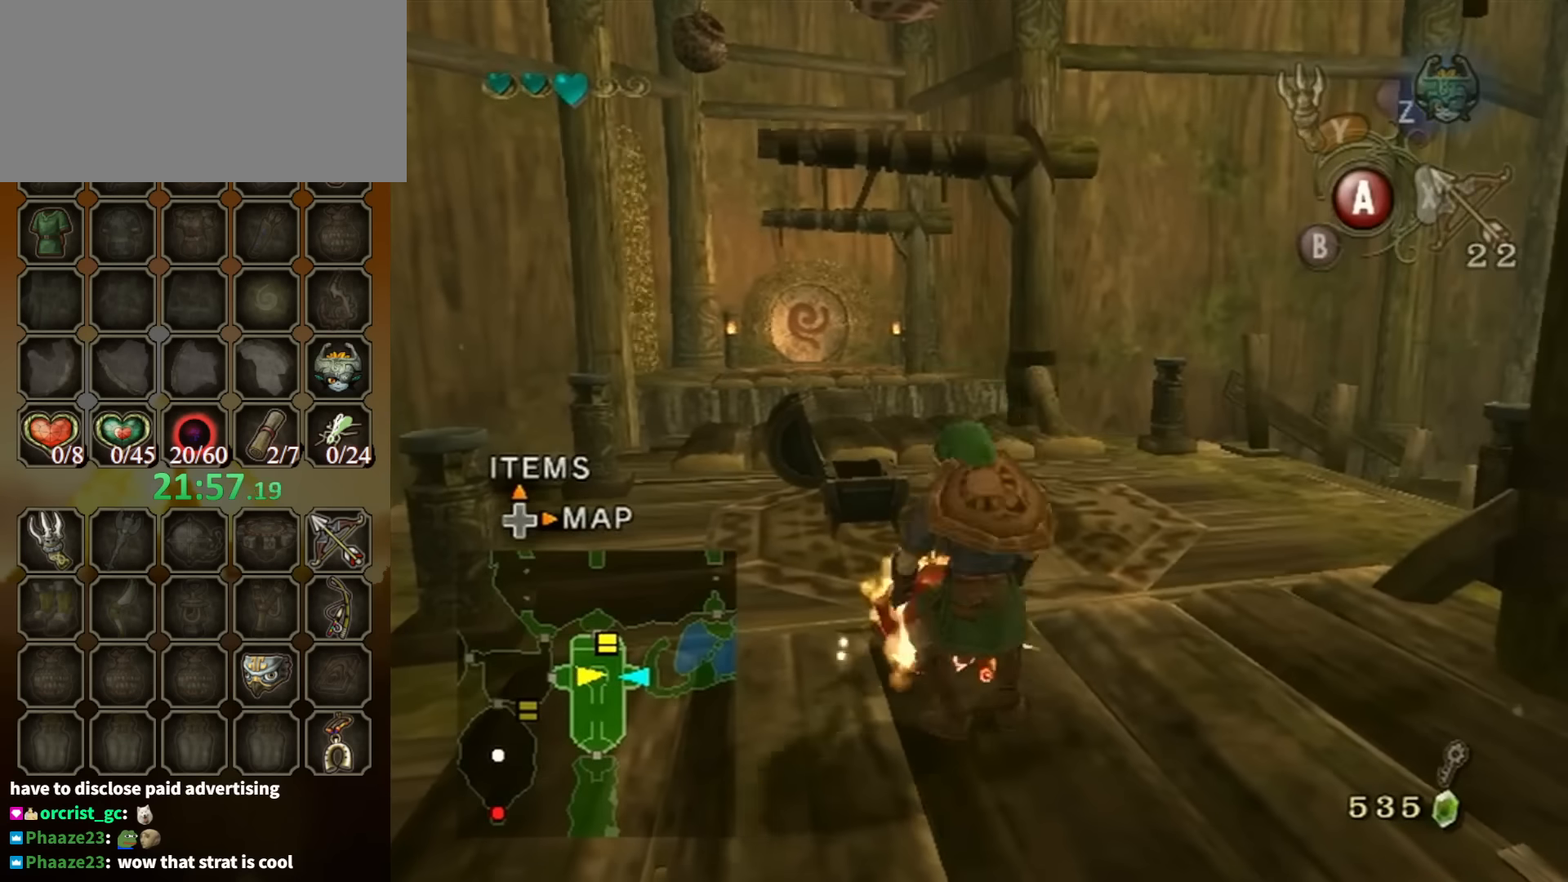
{"buttons": [], "left_stick": "up-left", "right_stick": "center", "events": [[33, "A", "up"], [200, "left_stick", "up"], [266, "left_stick", "up-left"]]}
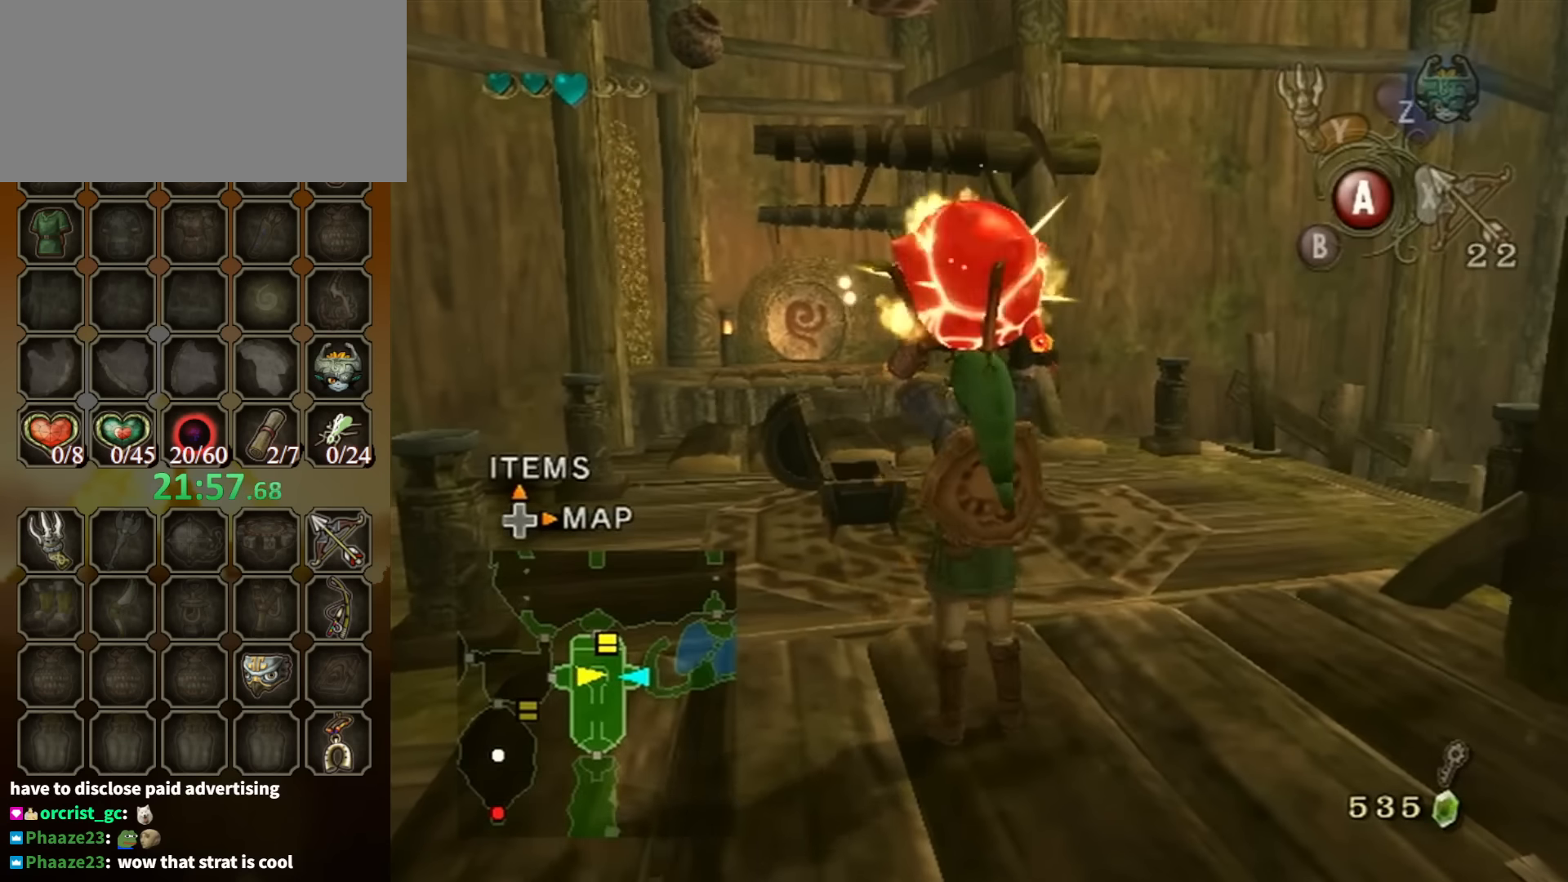
{"buttons": [], "left_stick": "up-left", "right_stick": "center", "events": [[333, "A", "down"], [400, "A", "up"]]}
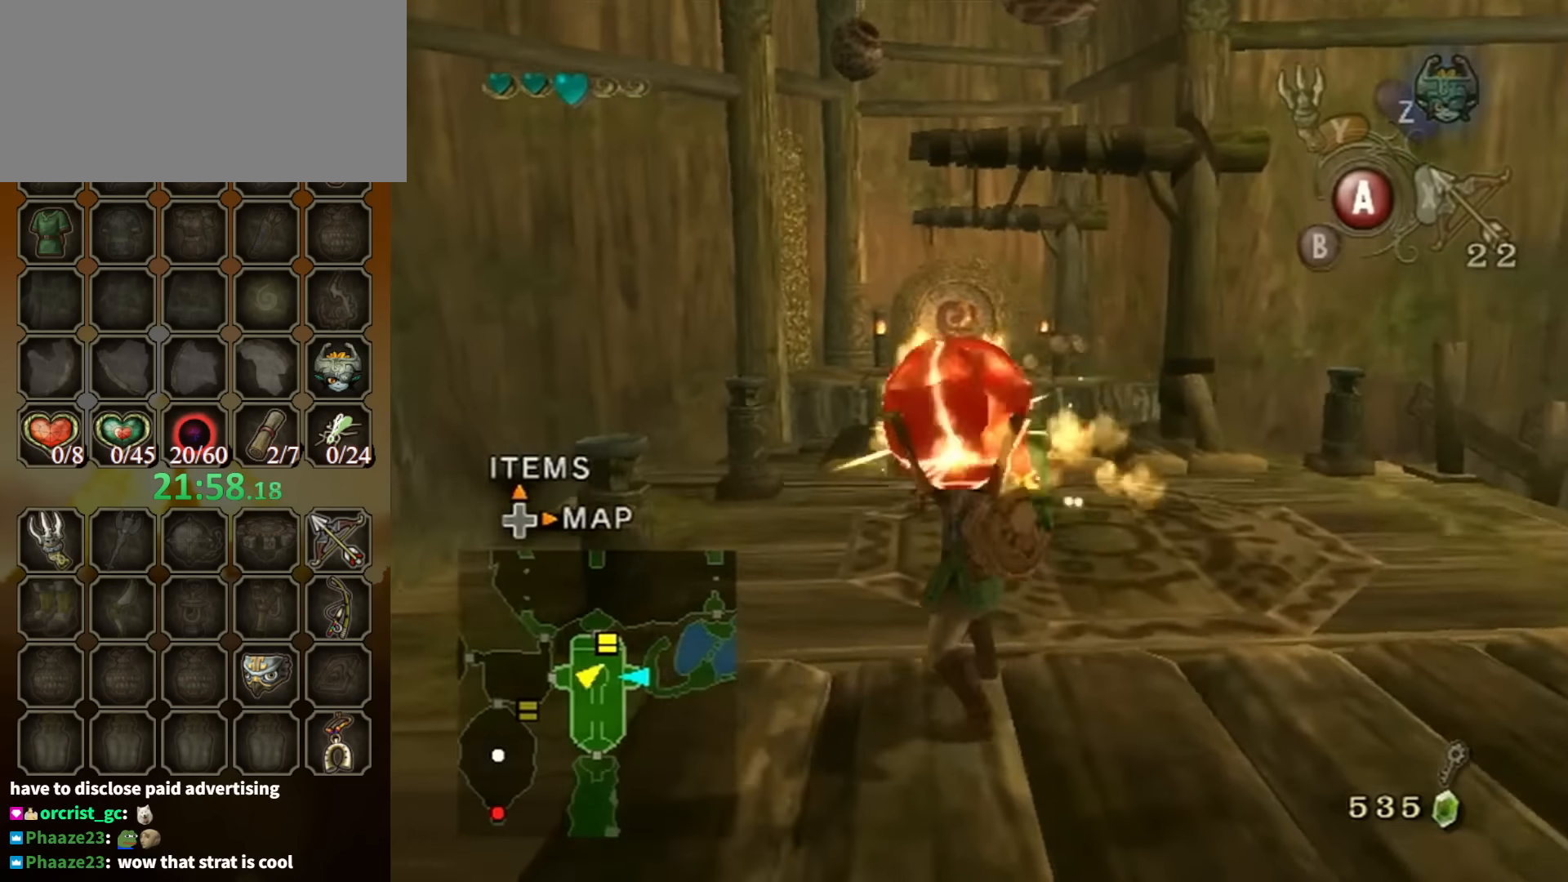
{"buttons": [], "left_stick": "center", "right_stick": "center", "events": [[66, "left_stick", "center"]]}